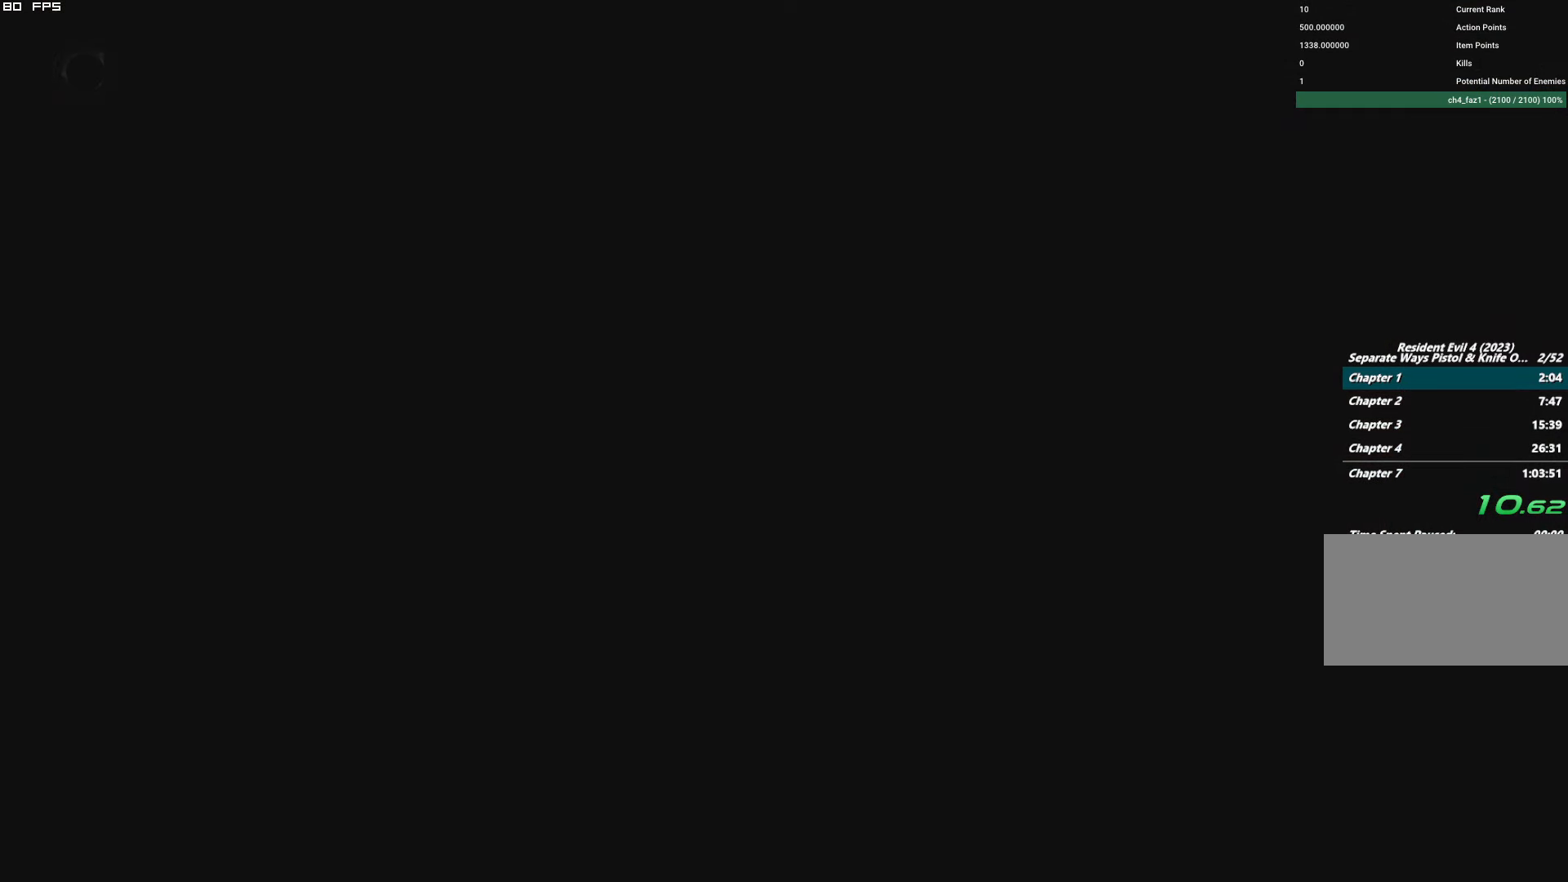
Gameplay with keyboard and mouse; each line is a JSON object with the keys and mouse buttons held at the frame after it. "events" lists presses ("down") and releases ("up") of "1", "2", "3", "4", "5", "6", "a", "alt", "b", "c", "caps_lock", "ctrl", "d", "e", "escape", "f", "g", "q", "r", "s", "shift", "space", "t", "tab", "v", "w", "x", "y", "z", "mouse_left", "mouse_wheel", "mouse_right", "mouse_mb4" and "mouse_mb5" between this image and that frame as [ms after this image, input, new state], when the widget could be followed in between. "mouse_left", "mouse_wheel", "mouse_right", "mouse_mb4", "mouse_mb5" = the "left", "wheel", "right", "mb4", "mb5" buttons of the "mouse" list. No other keys are recorded. "wheel" means that the mouse wheel is clicked or scrolled. Mouse movement is not recorded.
{"keys": ["s"], "mouse": ["right"], "events": [[416, "mouse_right", "down"]]}
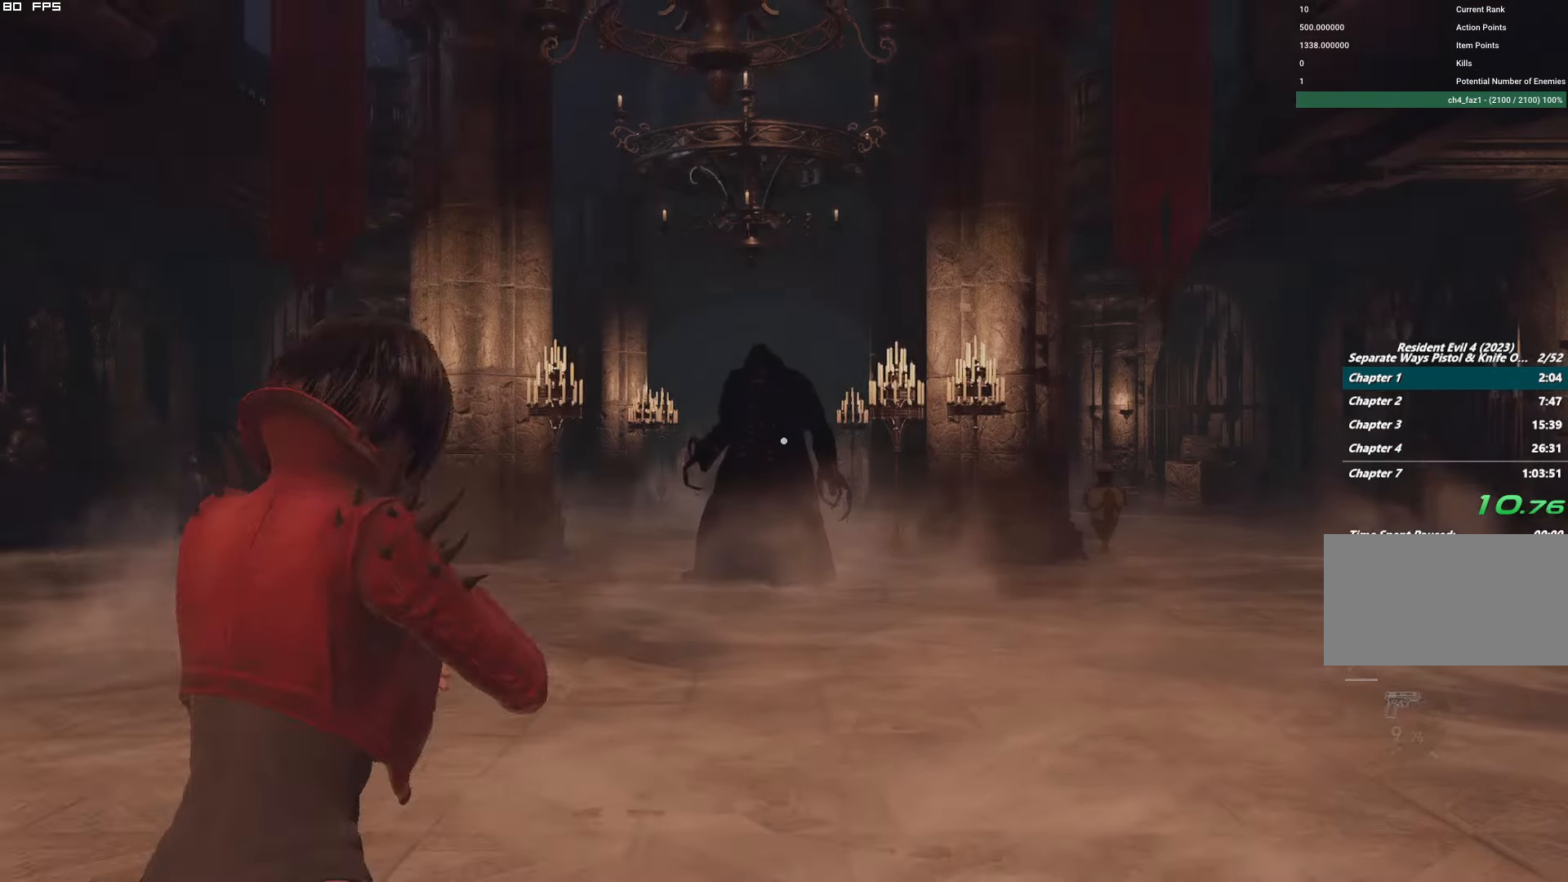
{"keys": ["s"], "mouse": ["right"], "events": [[250, "t", "down"], [350, "t", "up"]]}
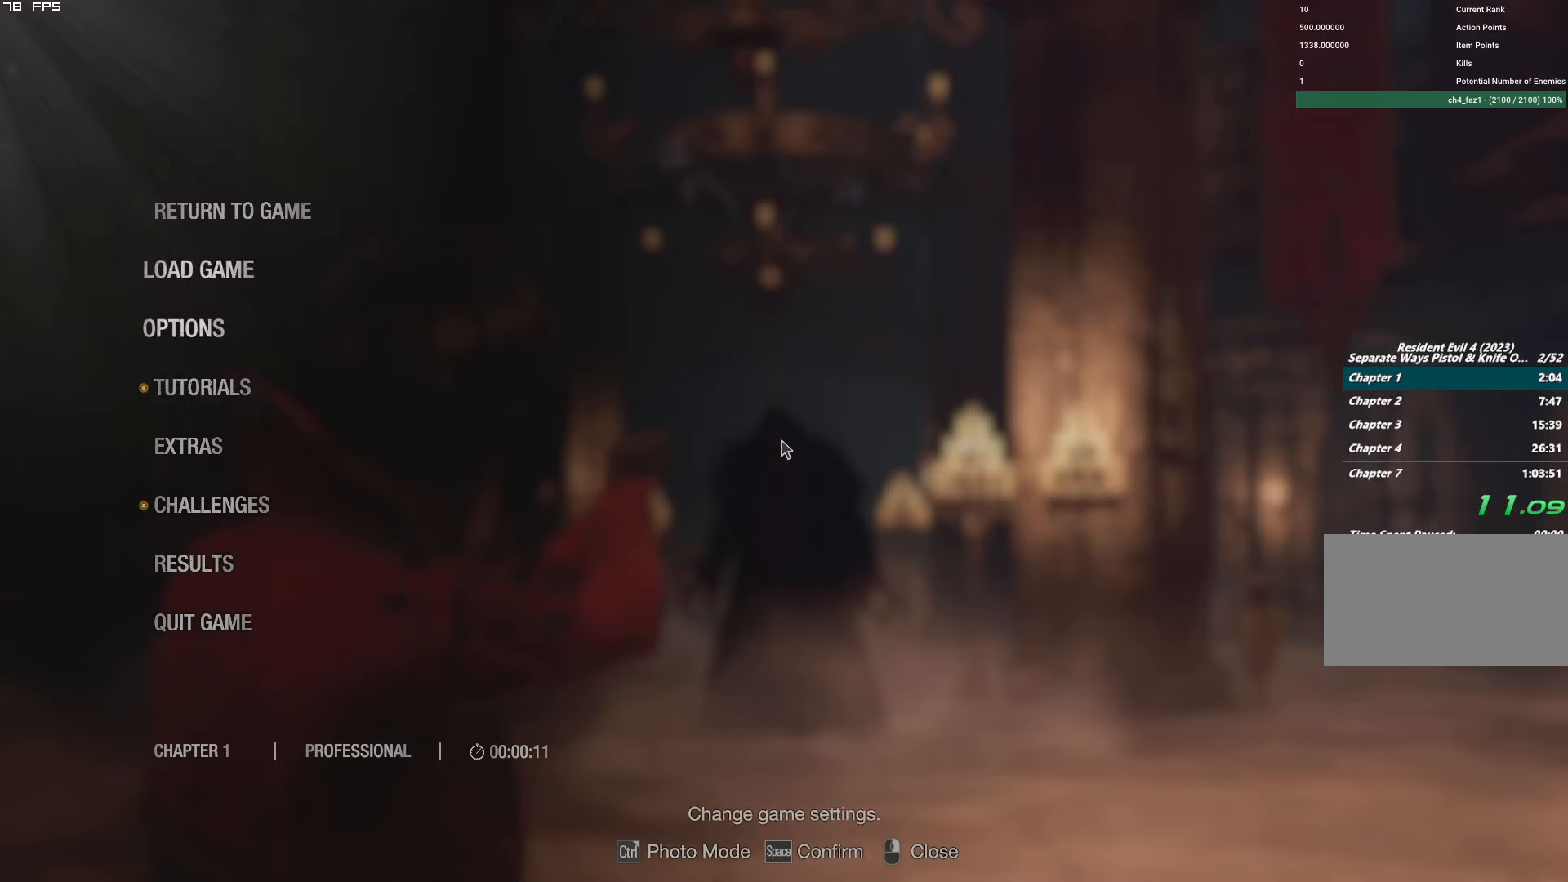
{"keys": ["s"], "mouse": ["right"], "events": [[150, "t", "down"], [233, "t", "up"], [283, "mouse_left", "down"], [450, "mouse_left", "up"]]}
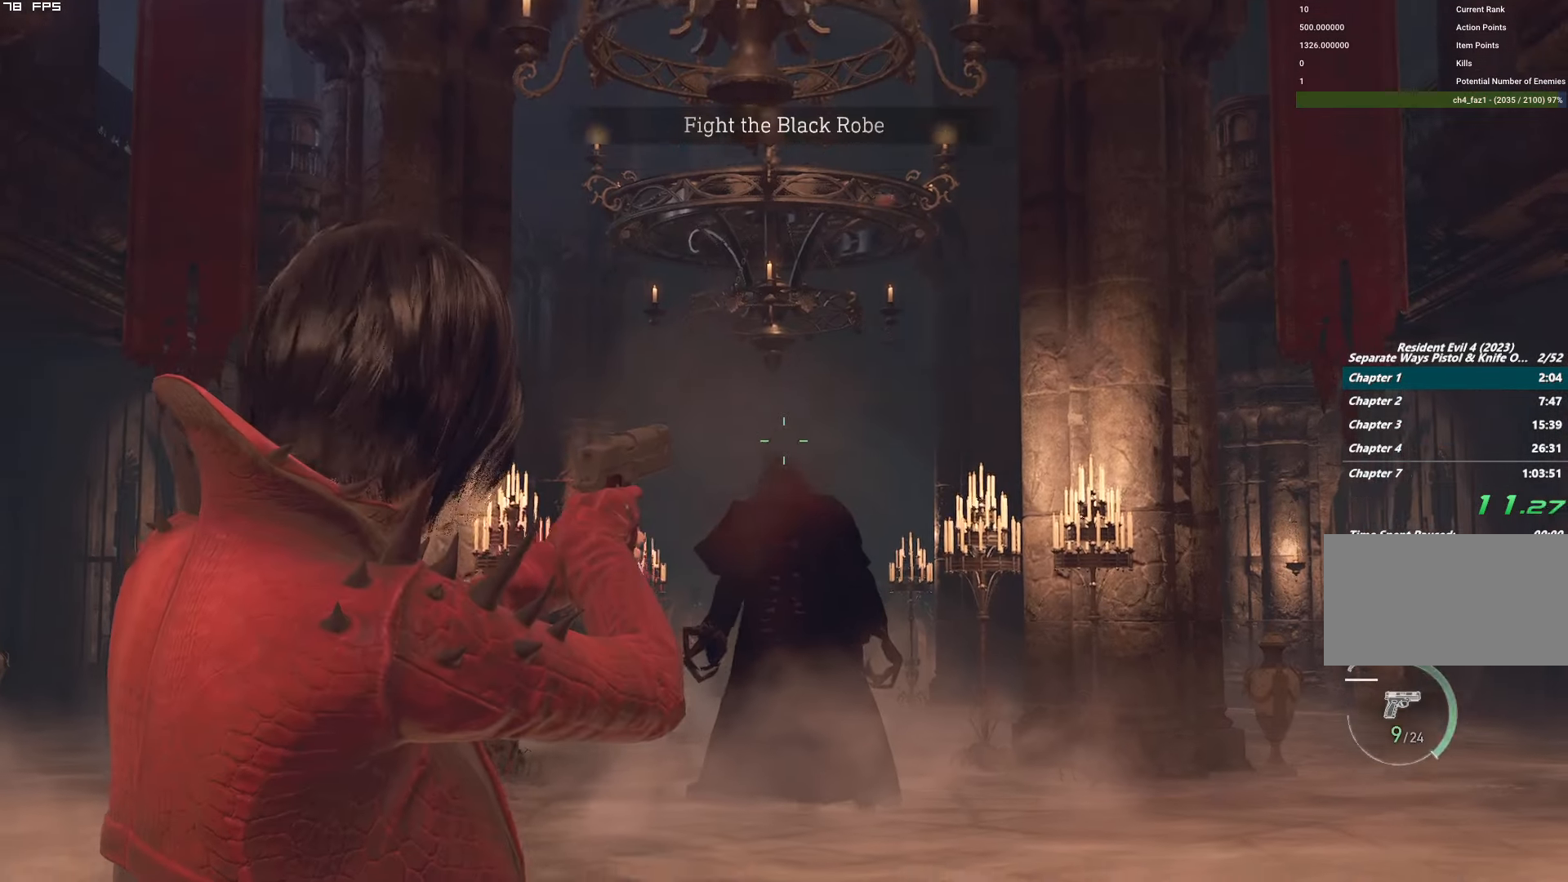
{"keys": ["s"], "mouse": ["right"], "events": [[300, "mouse_left", "down"], [483, "mouse_left", "up"]]}
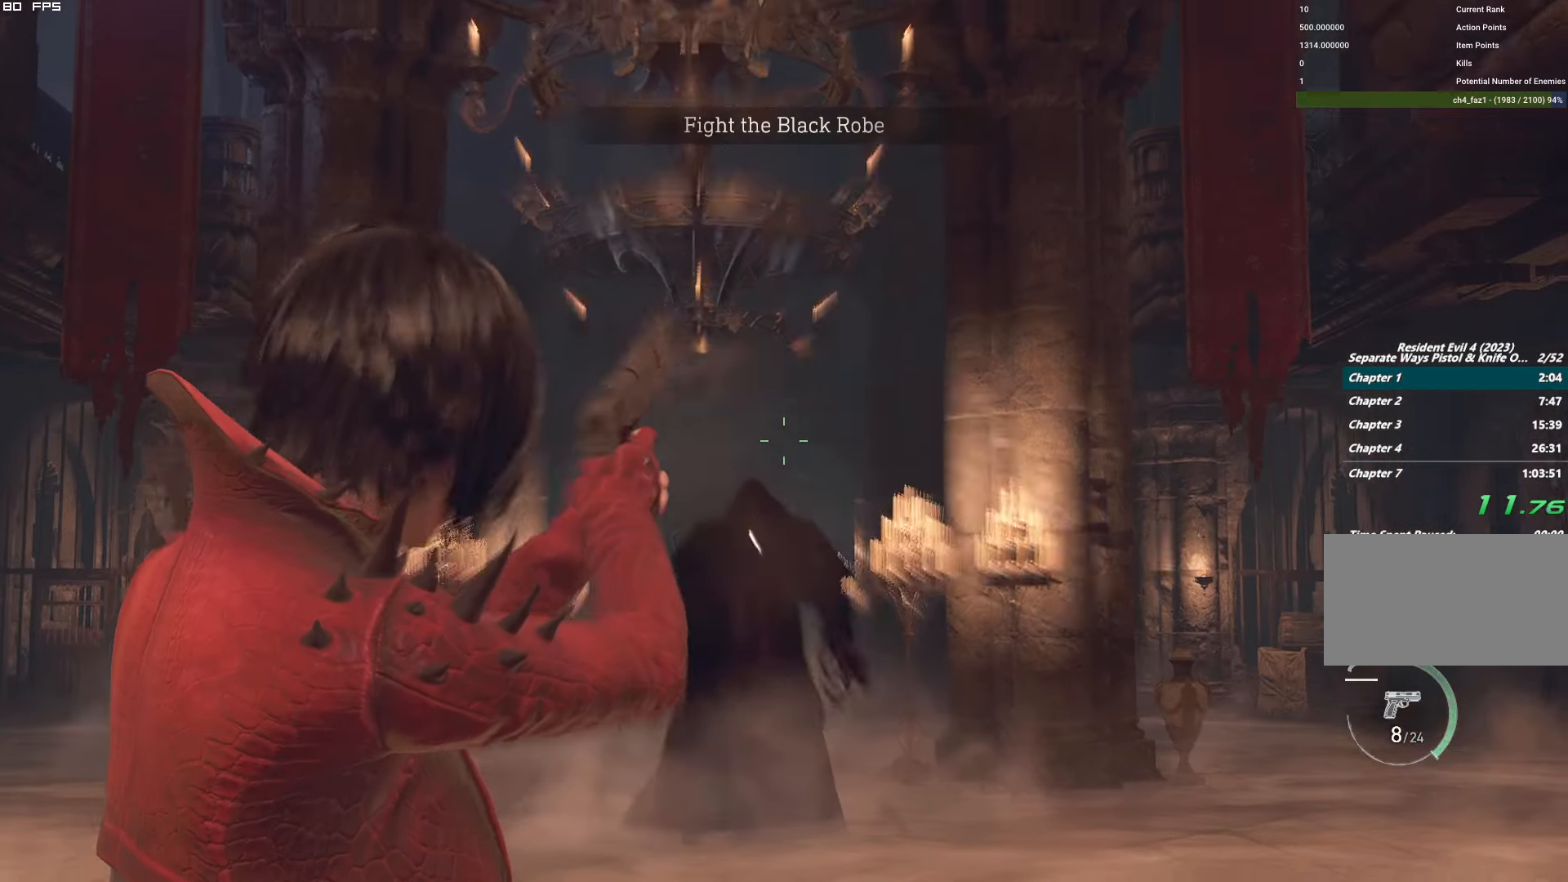
{"keys": ["s"], "mouse": ["left", "right"], "events": [[183, "a", "down"], [350, "a", "up"], [416, "mouse_left", "down"]]}
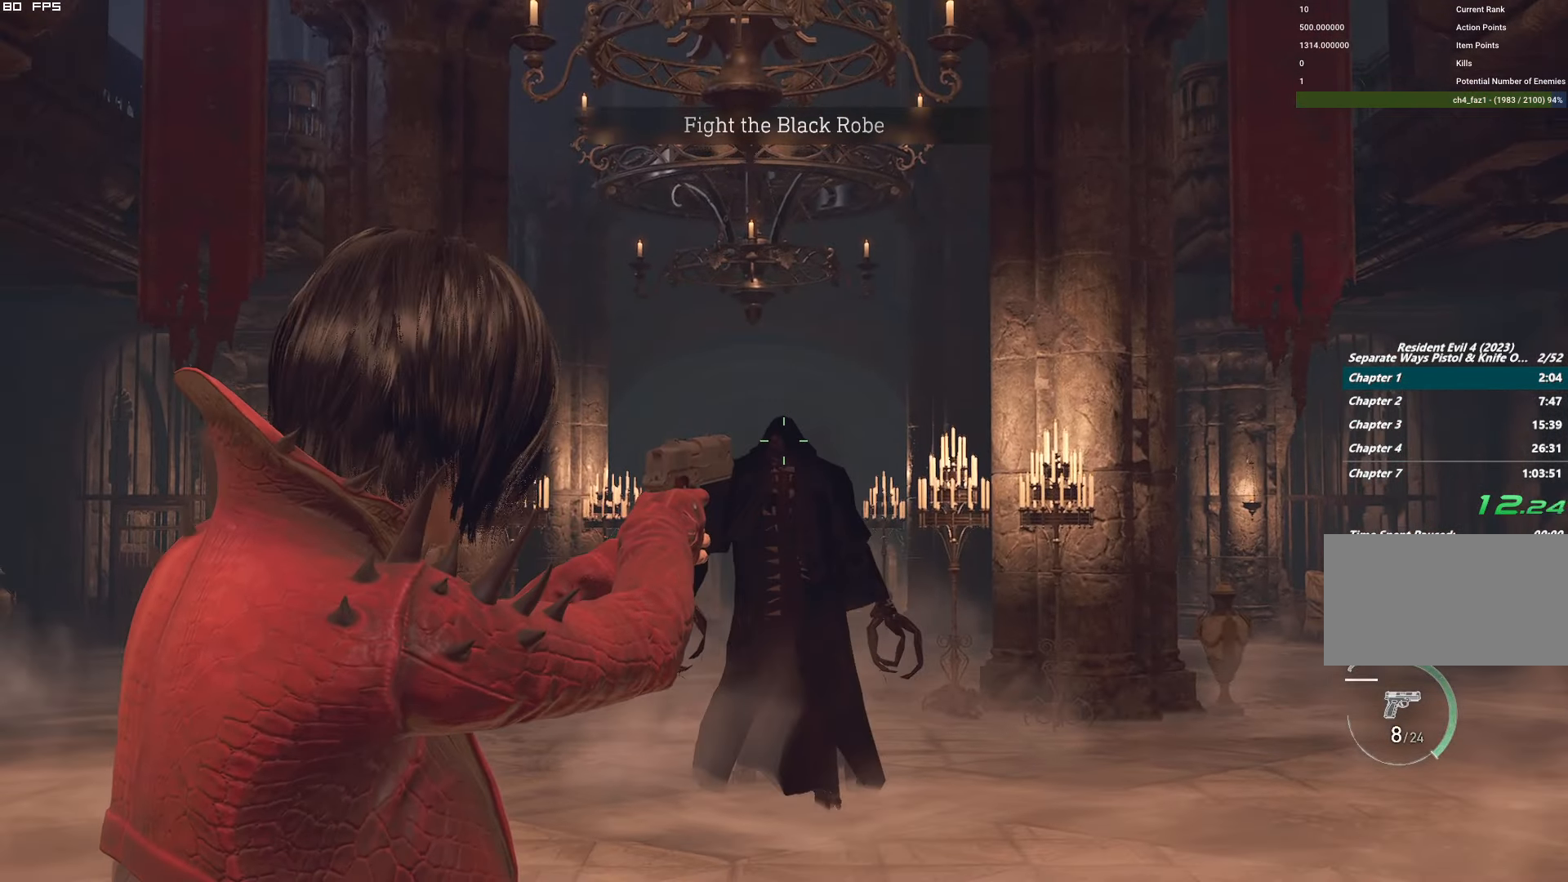
{"keys": ["s"], "mouse": ["right"], "events": [[100, "a", "down"], [150, "mouse_left", "up"], [200, "a", "up"]]}
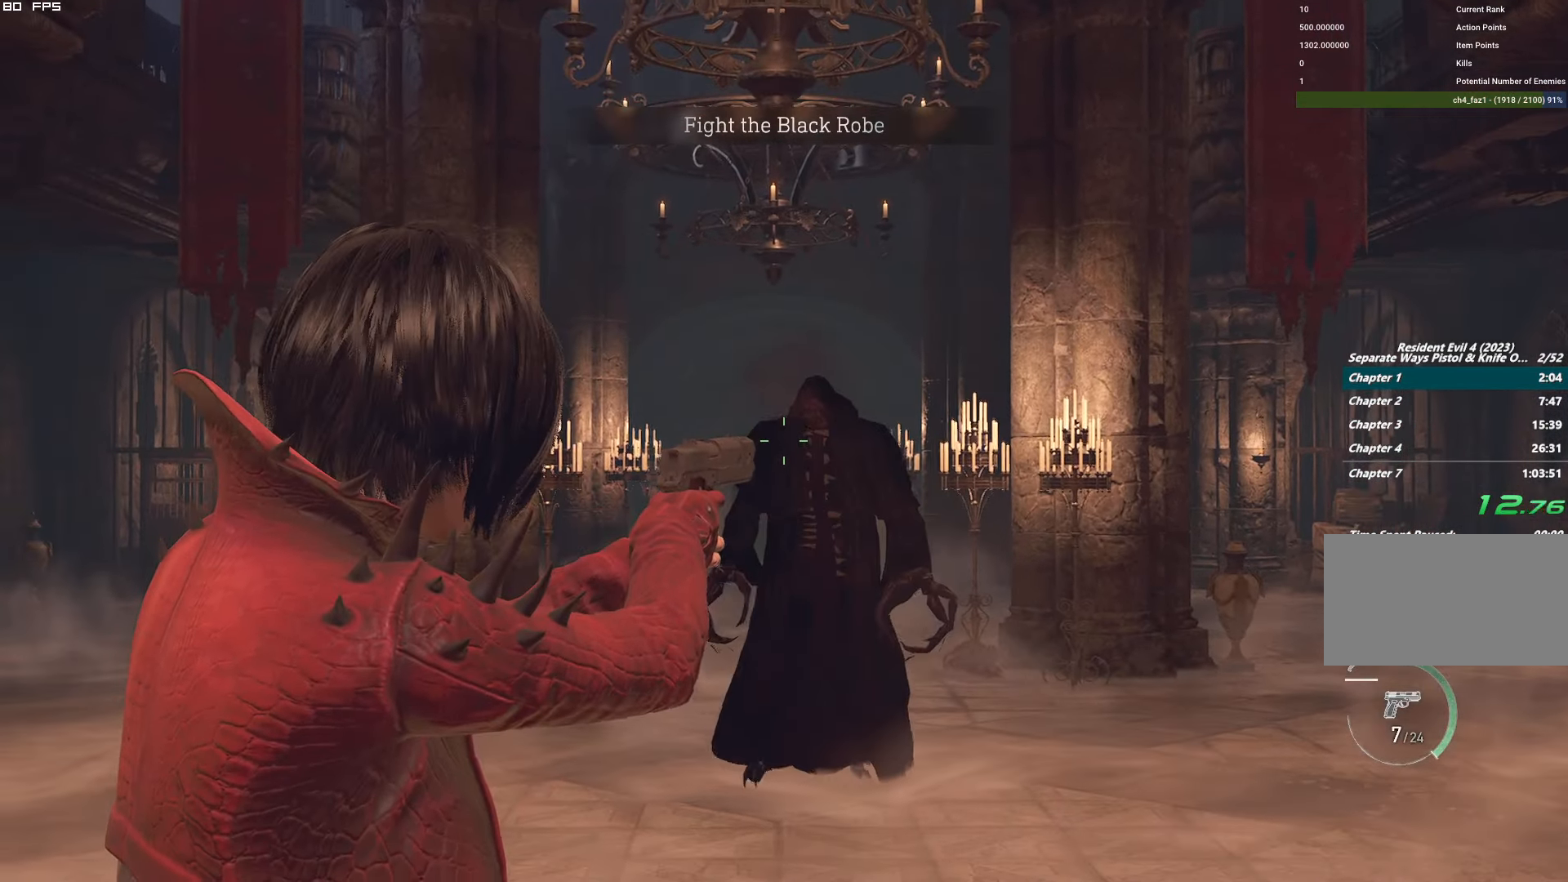
{"keys": ["s"], "mouse": ["right"], "events": [[166, "mouse_left", "down"], [316, "mouse_left", "up"]]}
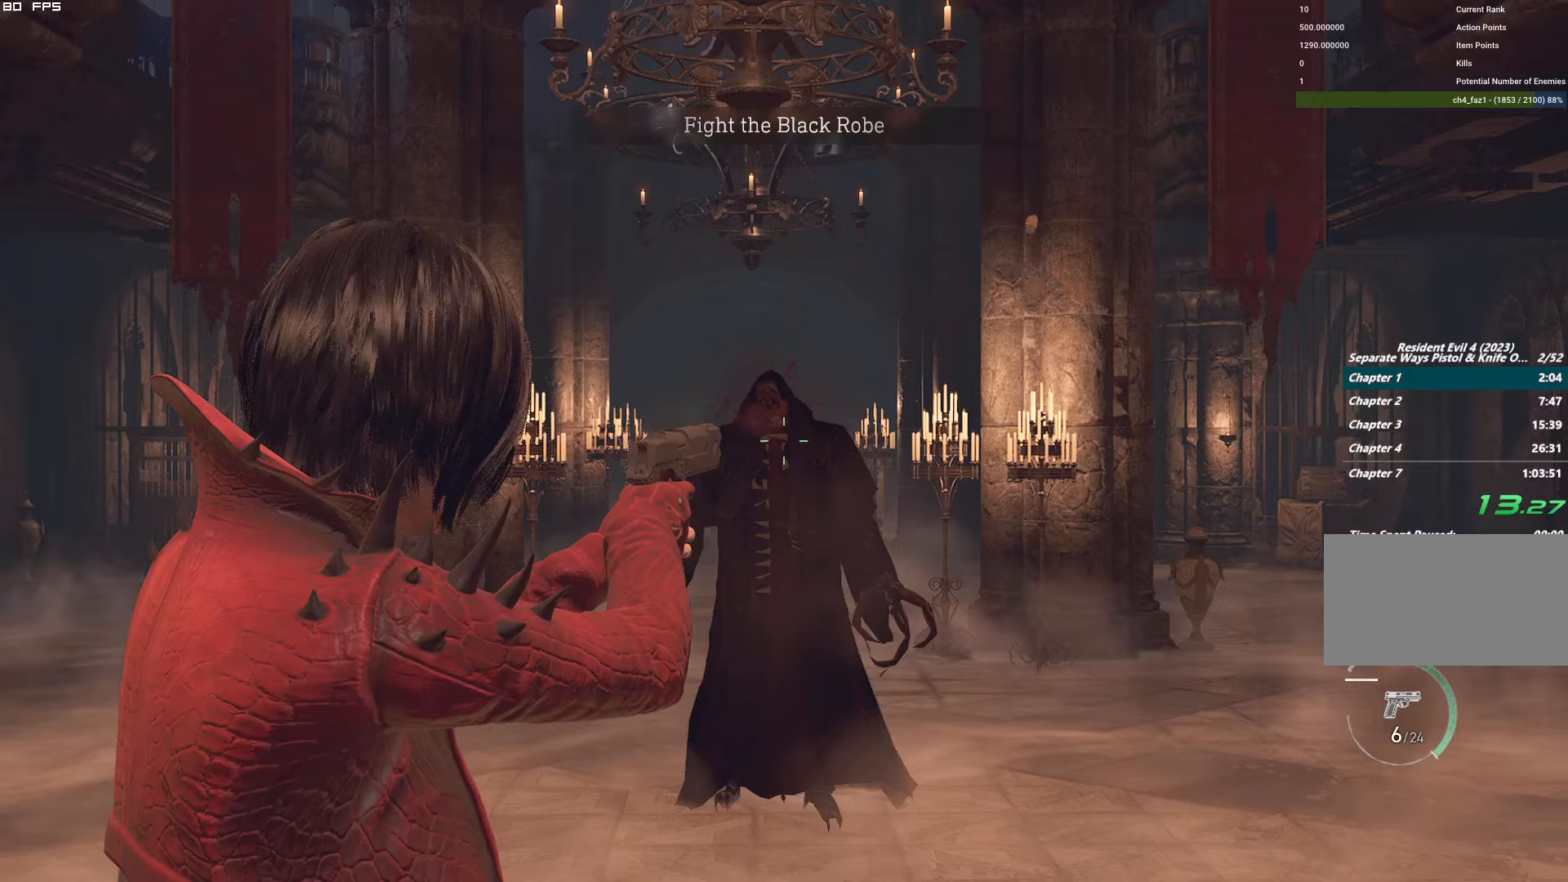
{"keys": ["s"], "mouse": ["right"], "events": [[233, "mouse_left", "down"], [417, "mouse_left", "up"]]}
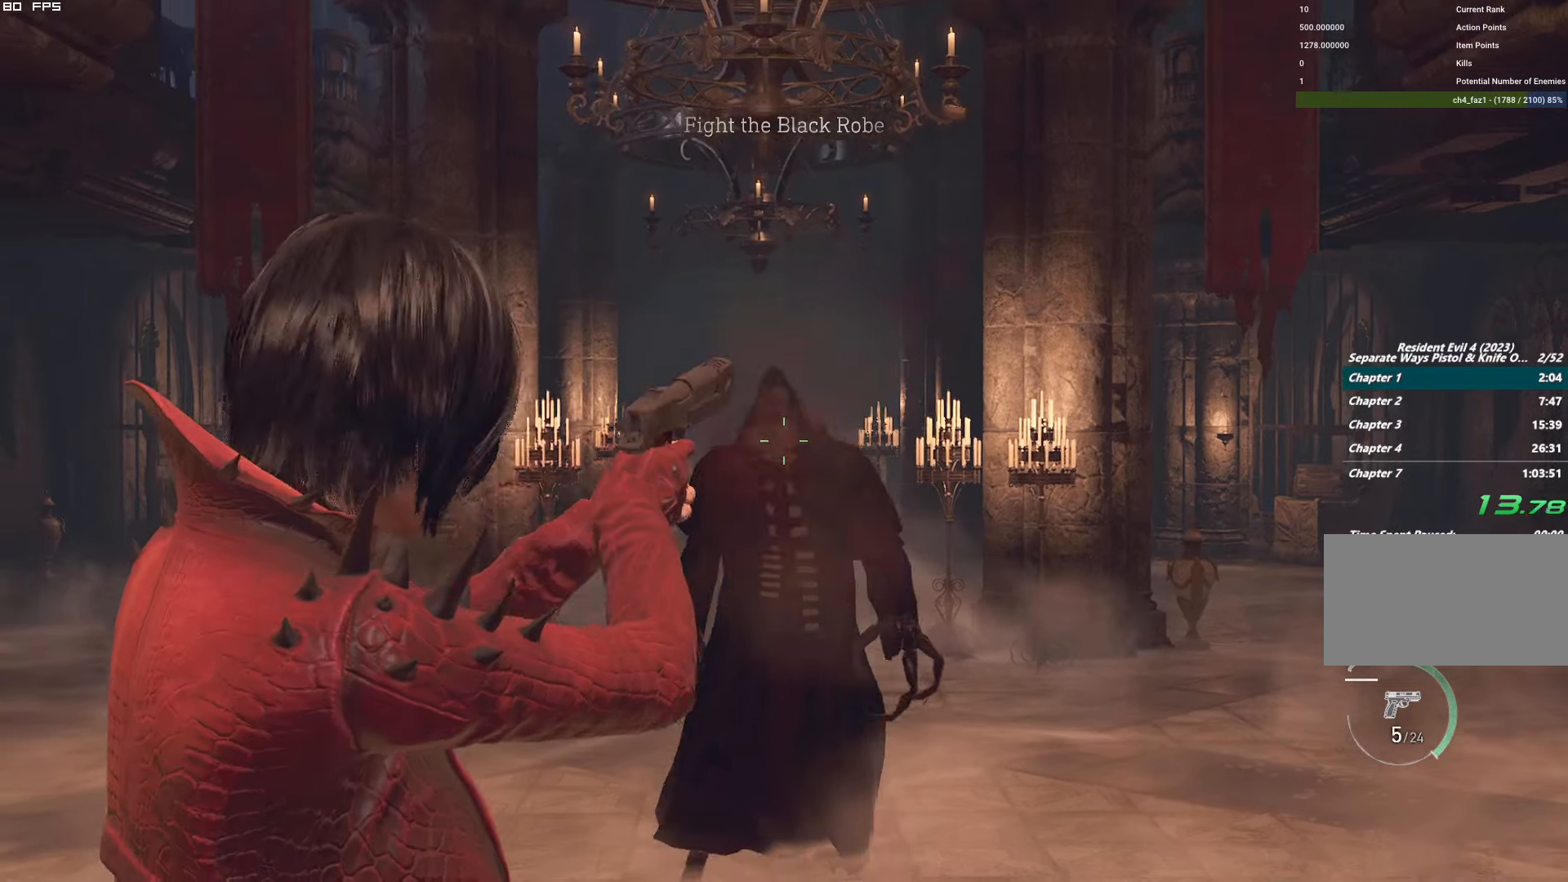
{"keys": ["s"], "mouse": ["left", "right"], "events": [[300, "a", "down"], [317, "mouse_left", "down"], [417, "a", "up"]]}
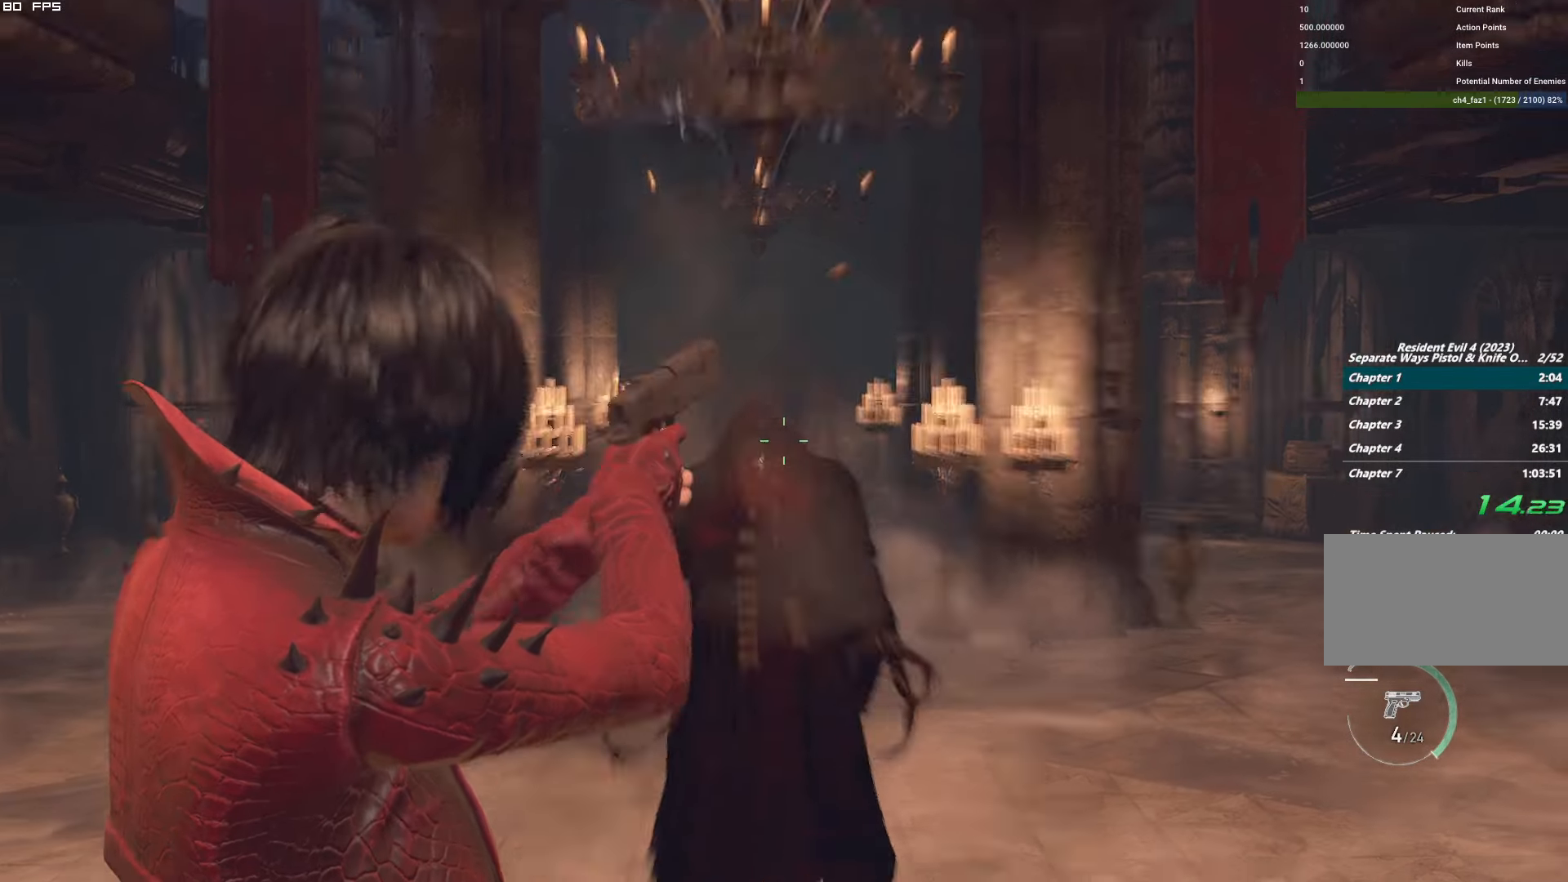
{"keys": ["s"], "mouse": ["left", "right"], "events": [[17, "mouse_left", "up"], [117, "a", "down"], [233, "a", "up"], [400, "mouse_left", "down"]]}
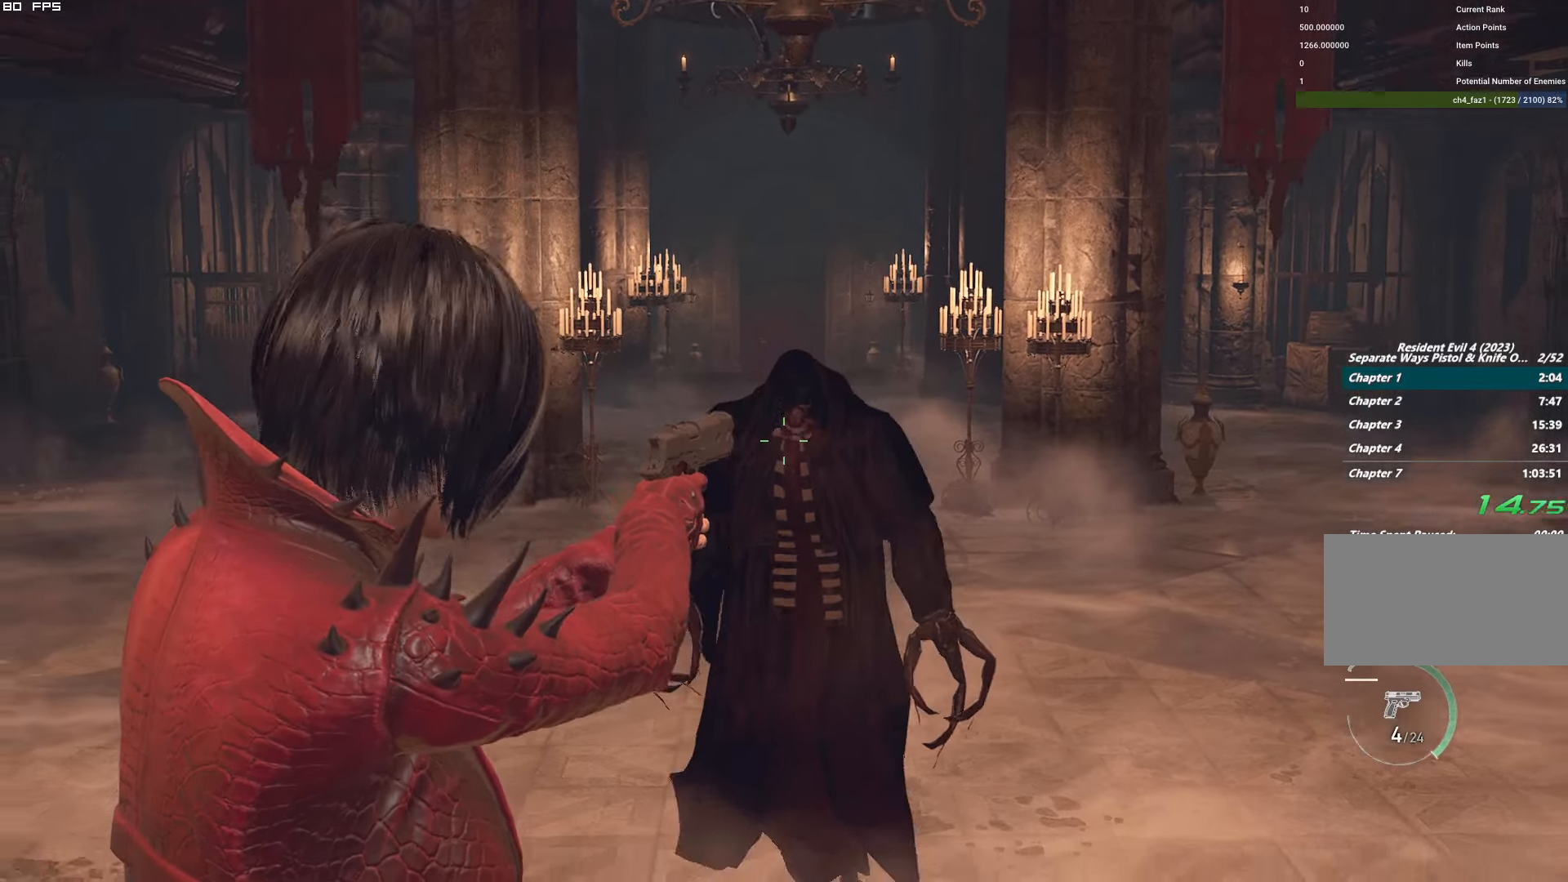
{"keys": ["s"], "mouse": ["right"], "events": [[133, "a", "down"], [133, "mouse_left", "up"], [300, "a", "up"]]}
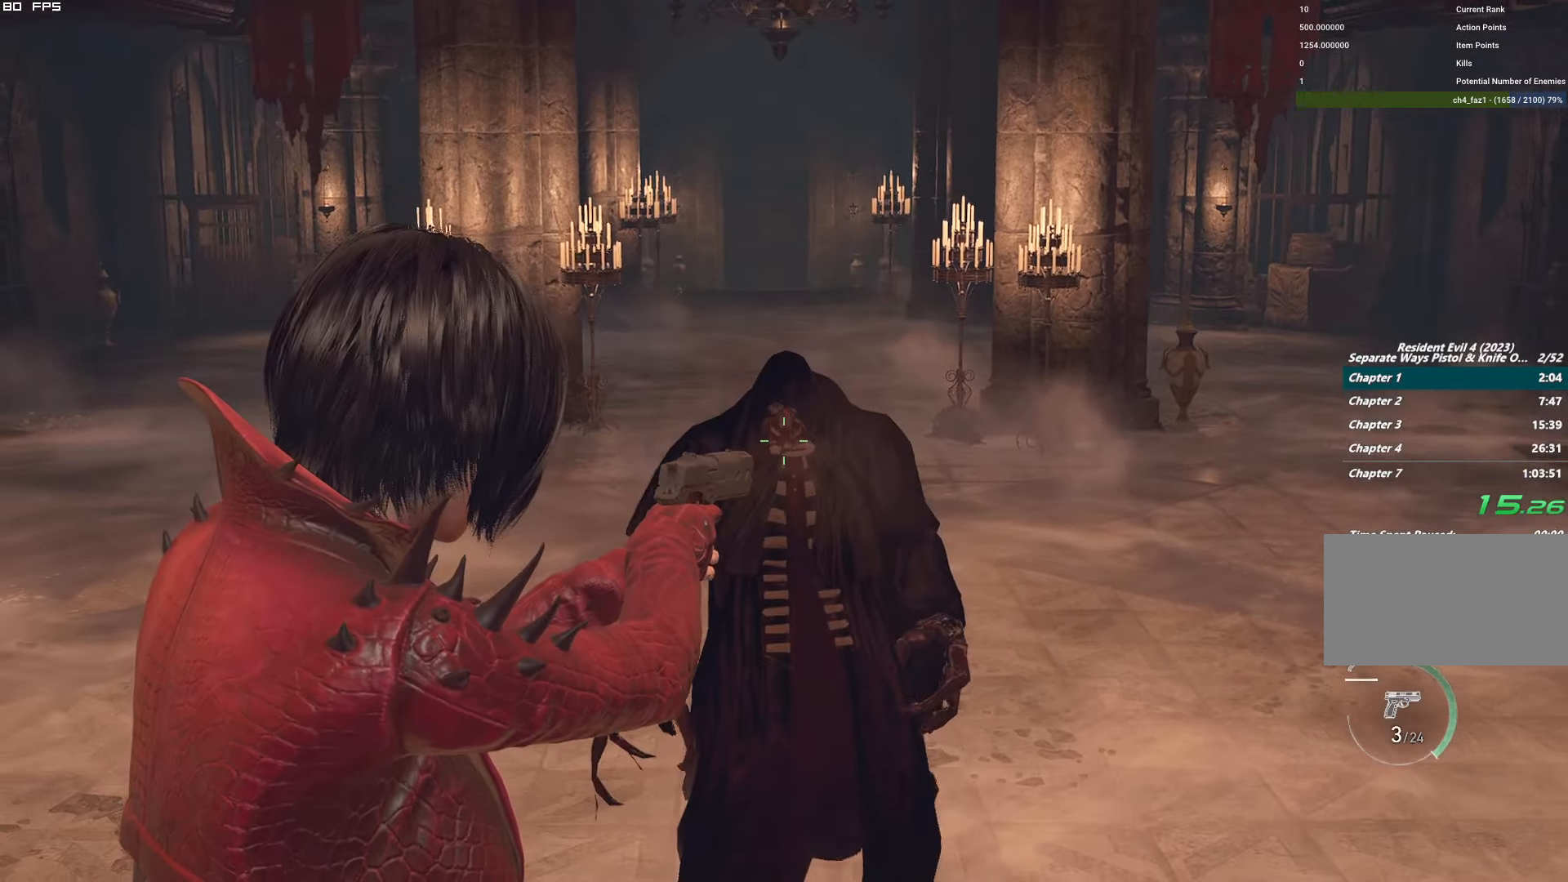
{"keys": ["s"], "mouse": ["right"], "events": [[50, "mouse_left", "down"], [200, "a", "down"], [217, "mouse_left", "up"], [283, "a", "up"]]}
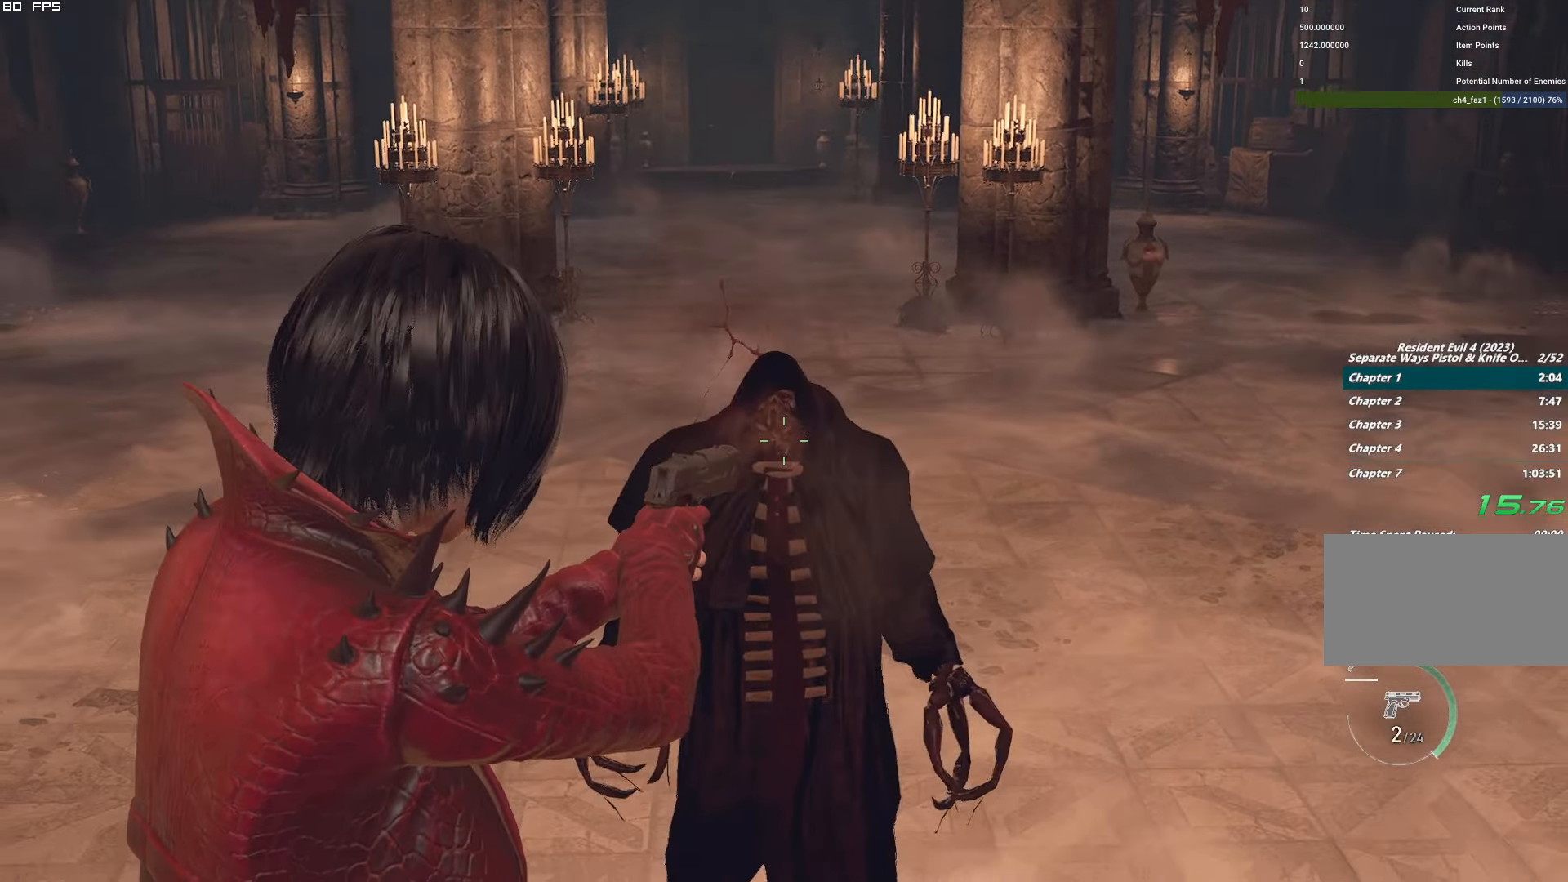
{"keys": ["s"], "mouse": [], "events": [[150, "mouse_left", "down"], [267, "a", "down"], [333, "mouse_left", "up"], [417, "mouse_right", "up"], [433, "a", "up"]]}
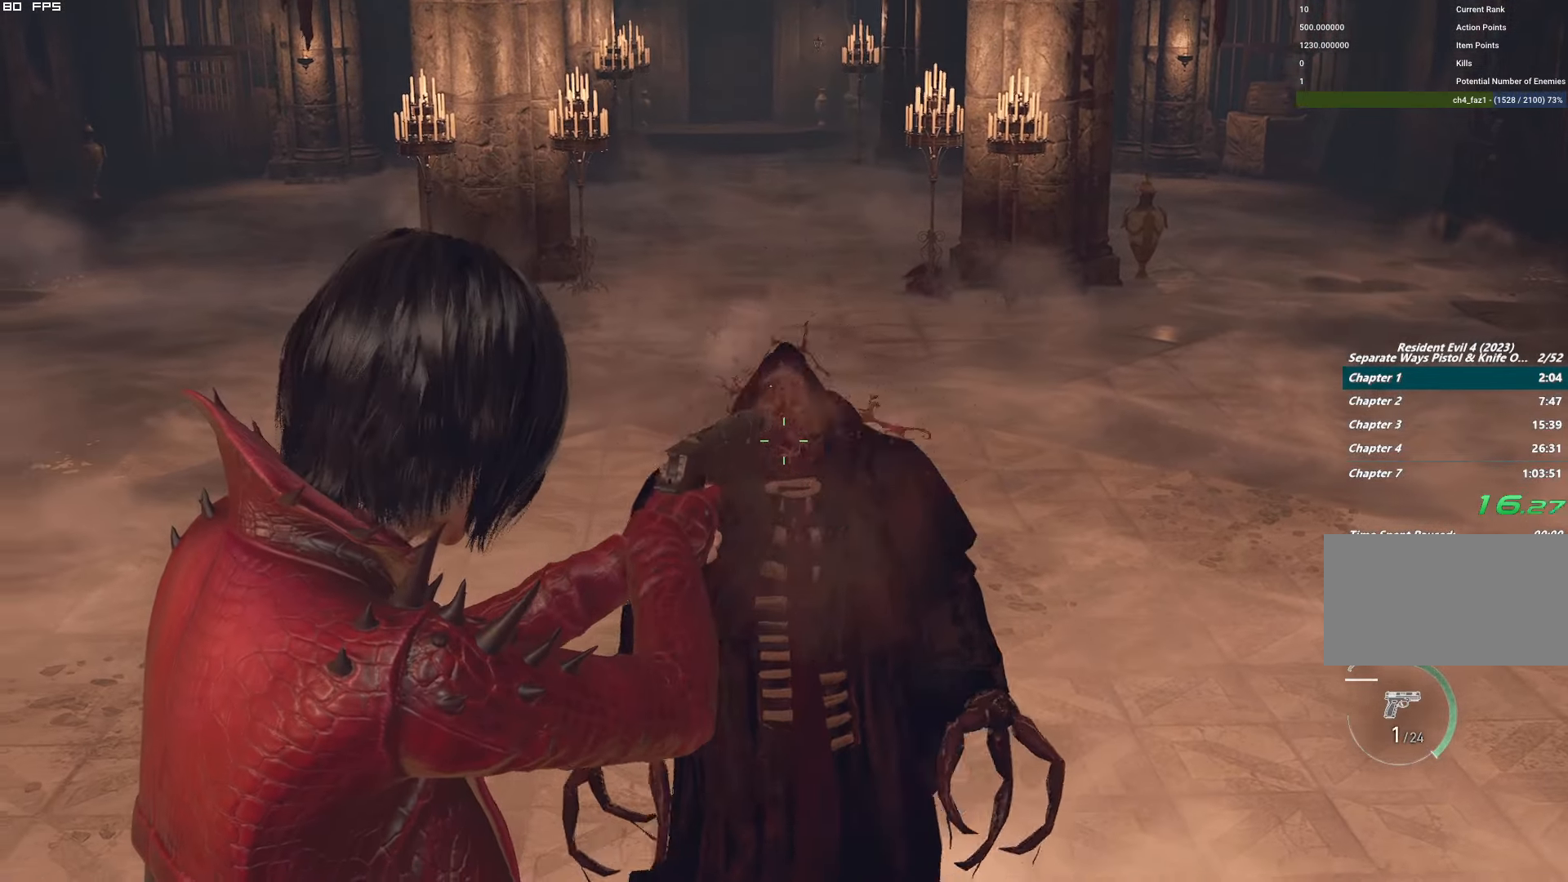
{"keys": ["s"], "mouse": [], "events": [[50, "r", "down"], [150, "r", "up"], [233, "r", "down"], [317, "r", "up"], [417, "r", "down"], [500, "r", "up"]]}
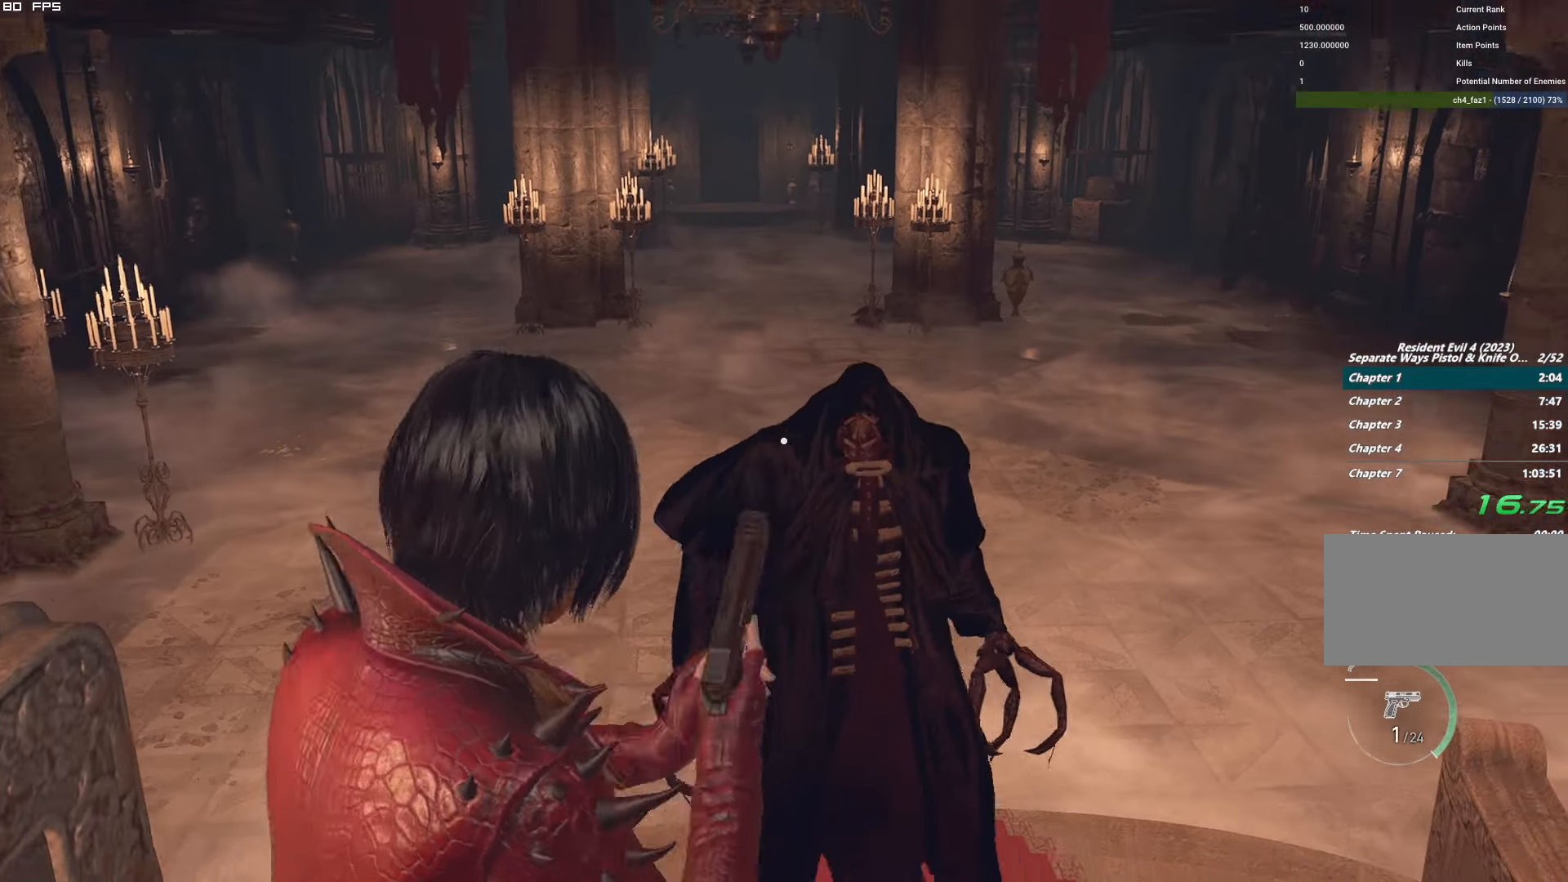
{"keys": ["s"], "mouse": [], "events": [[100, "r", "down"], [200, "r", "up"], [267, "r", "down"], [383, "r", "up"]]}
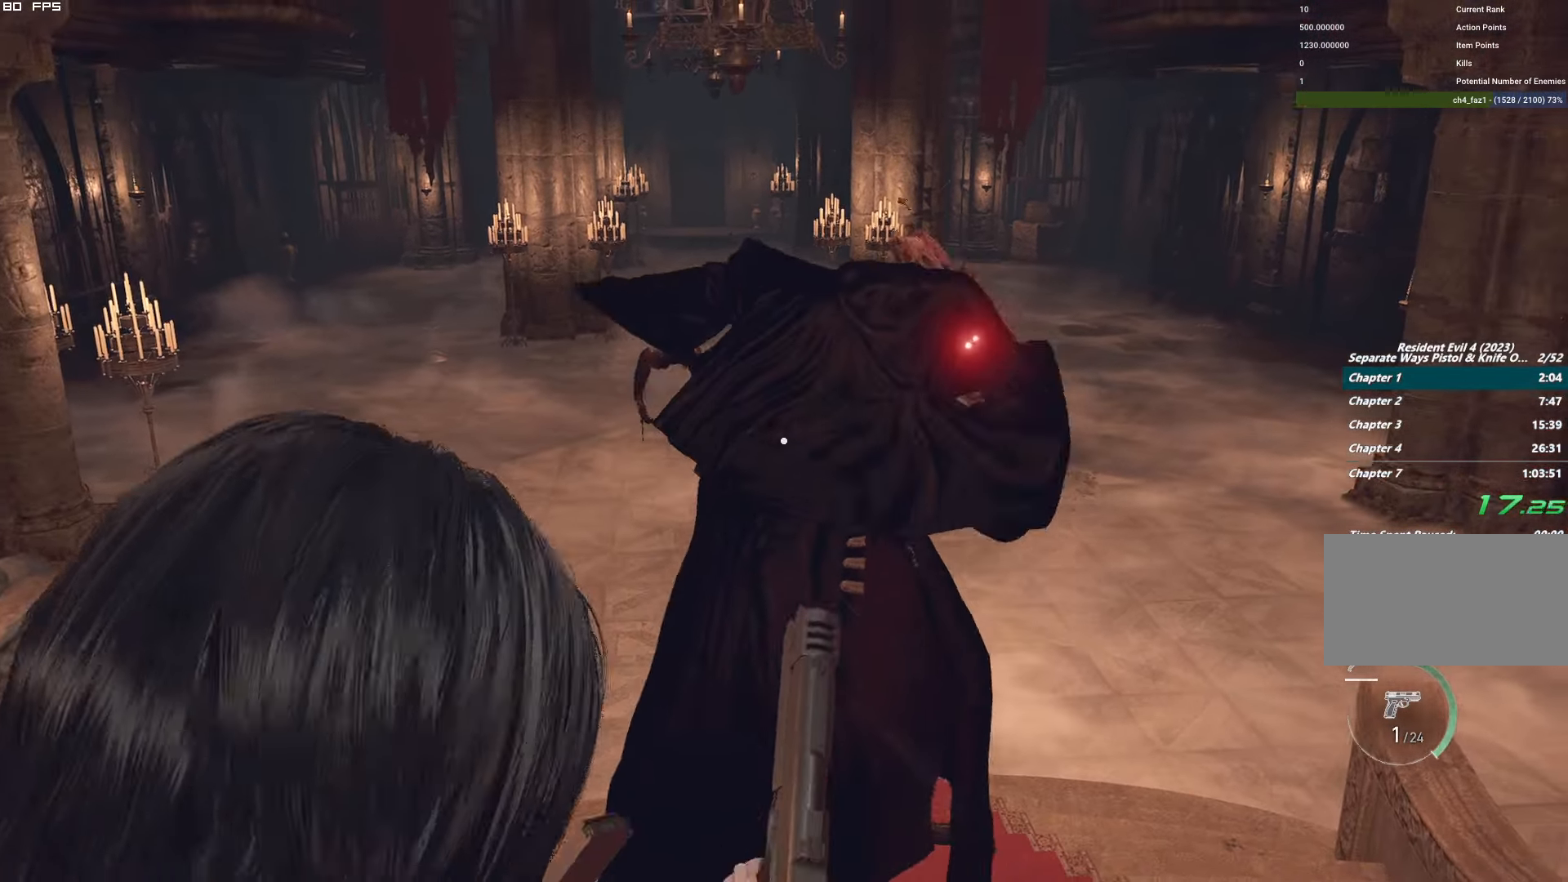
{"keys": [], "mouse": [], "events": [[17, "s", "up"]]}
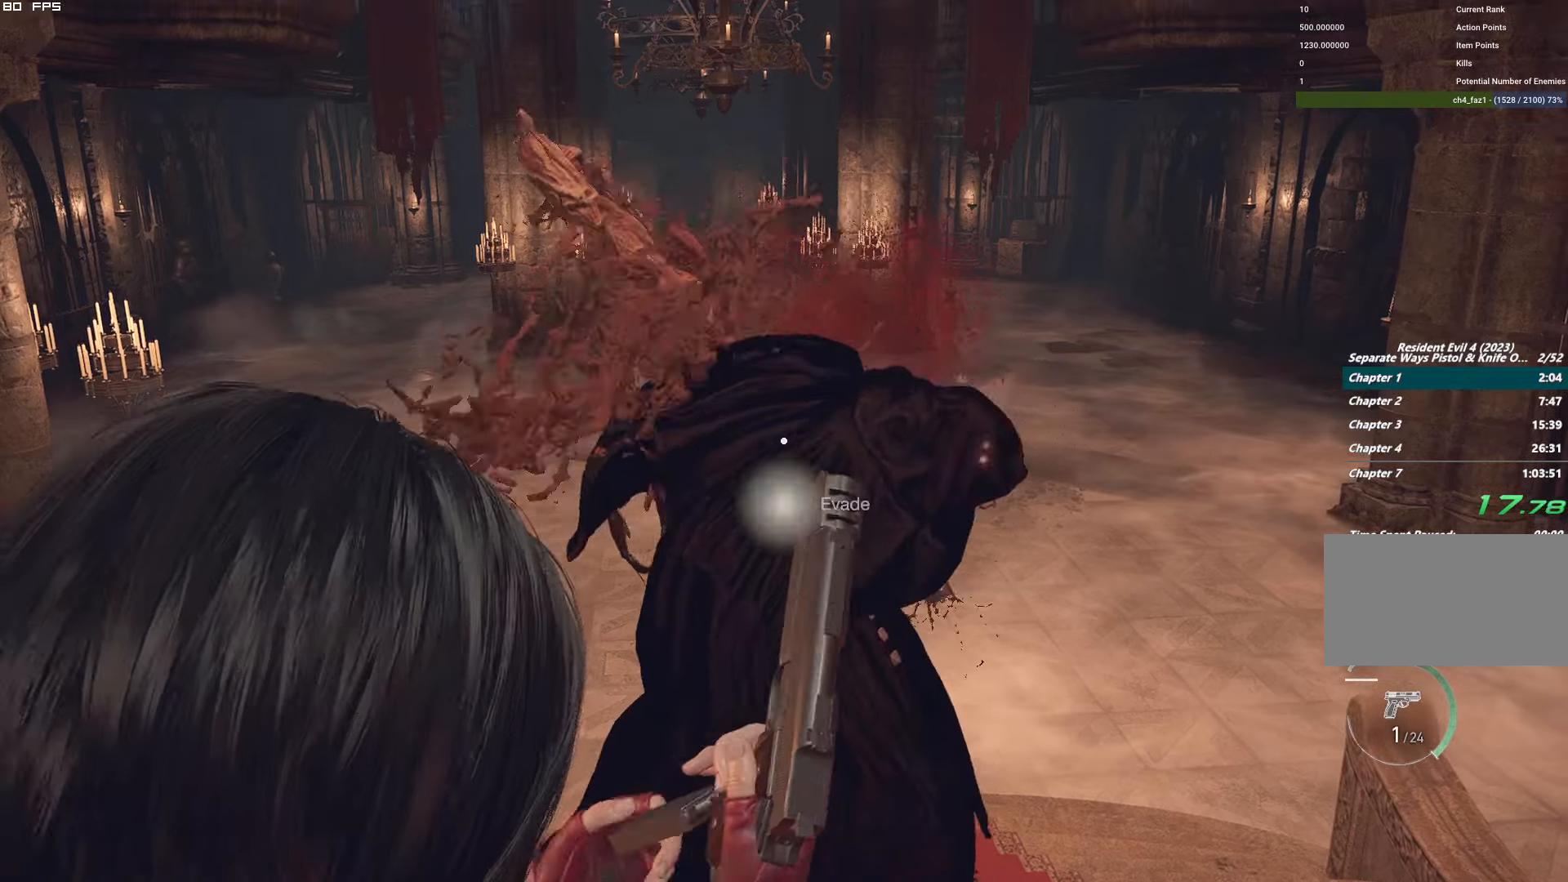
{"keys": ["e"], "mouse": [], "events": [[284, "e", "down"], [384, "e", "up"], [450, "e", "down"]]}
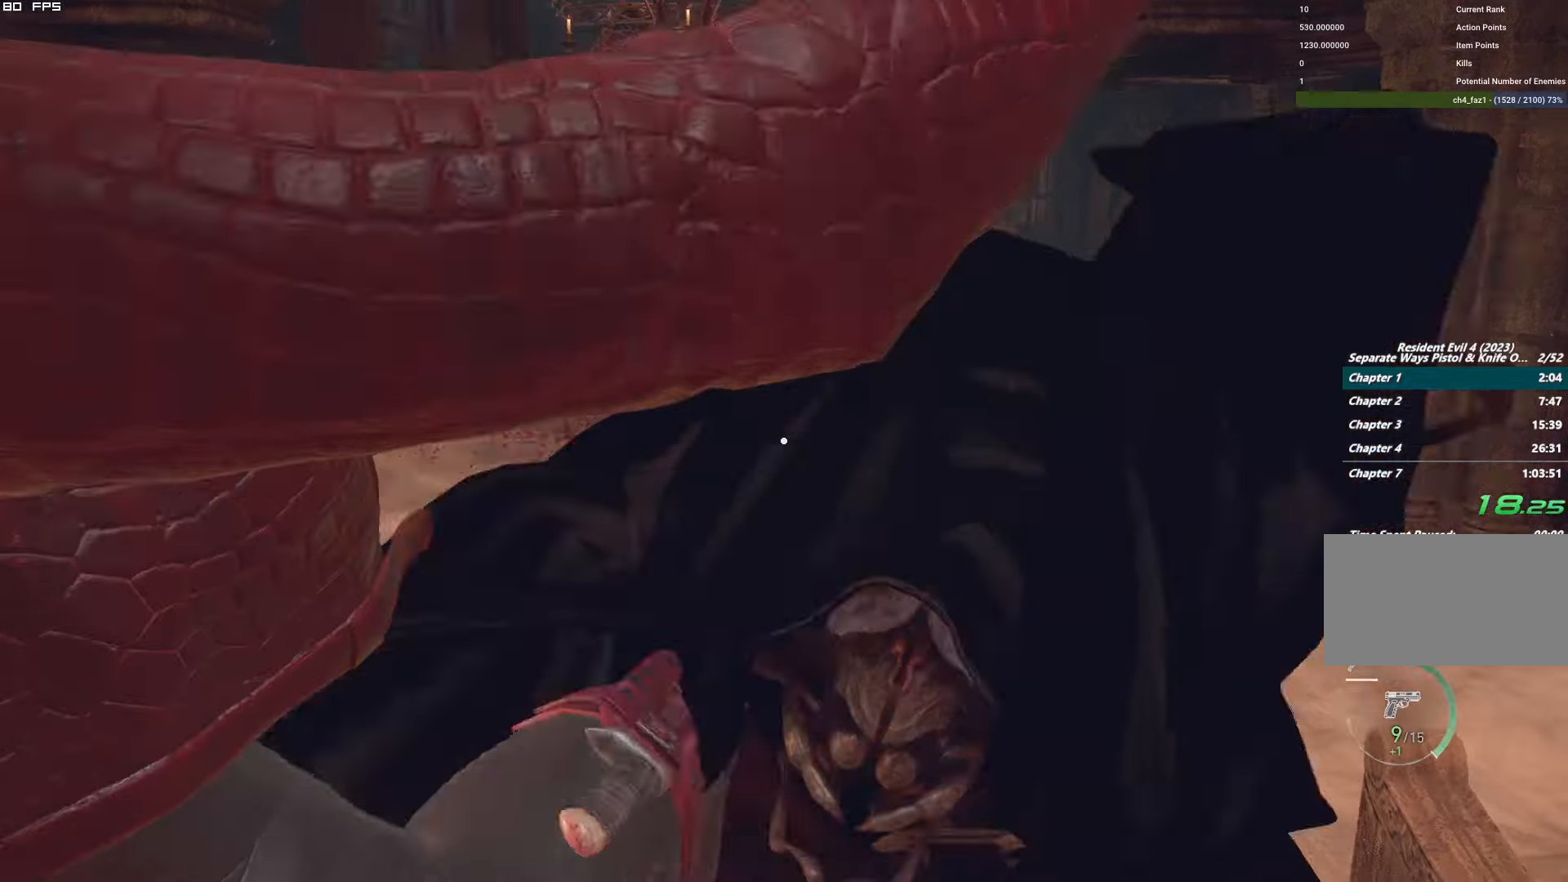
{"keys": [], "mouse": [], "events": [[50, "e", "up"], [100, "e", "down"], [217, "e", "up"]]}
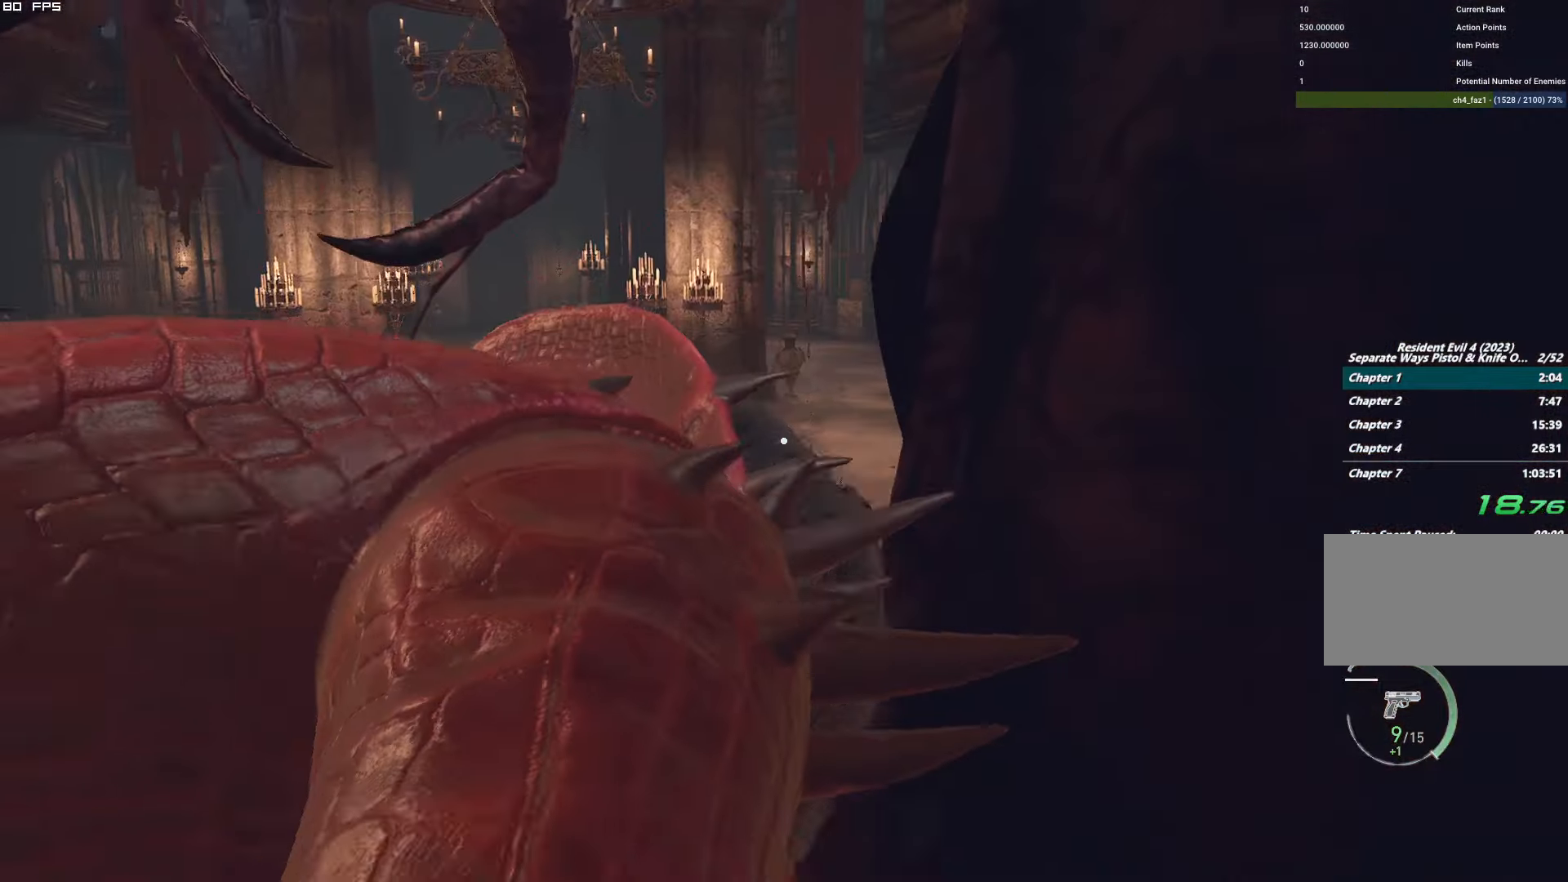
{"keys": ["space"], "mouse": ["left"], "events": [[167, "space", "down"], [417, "mouse_left", "down"]]}
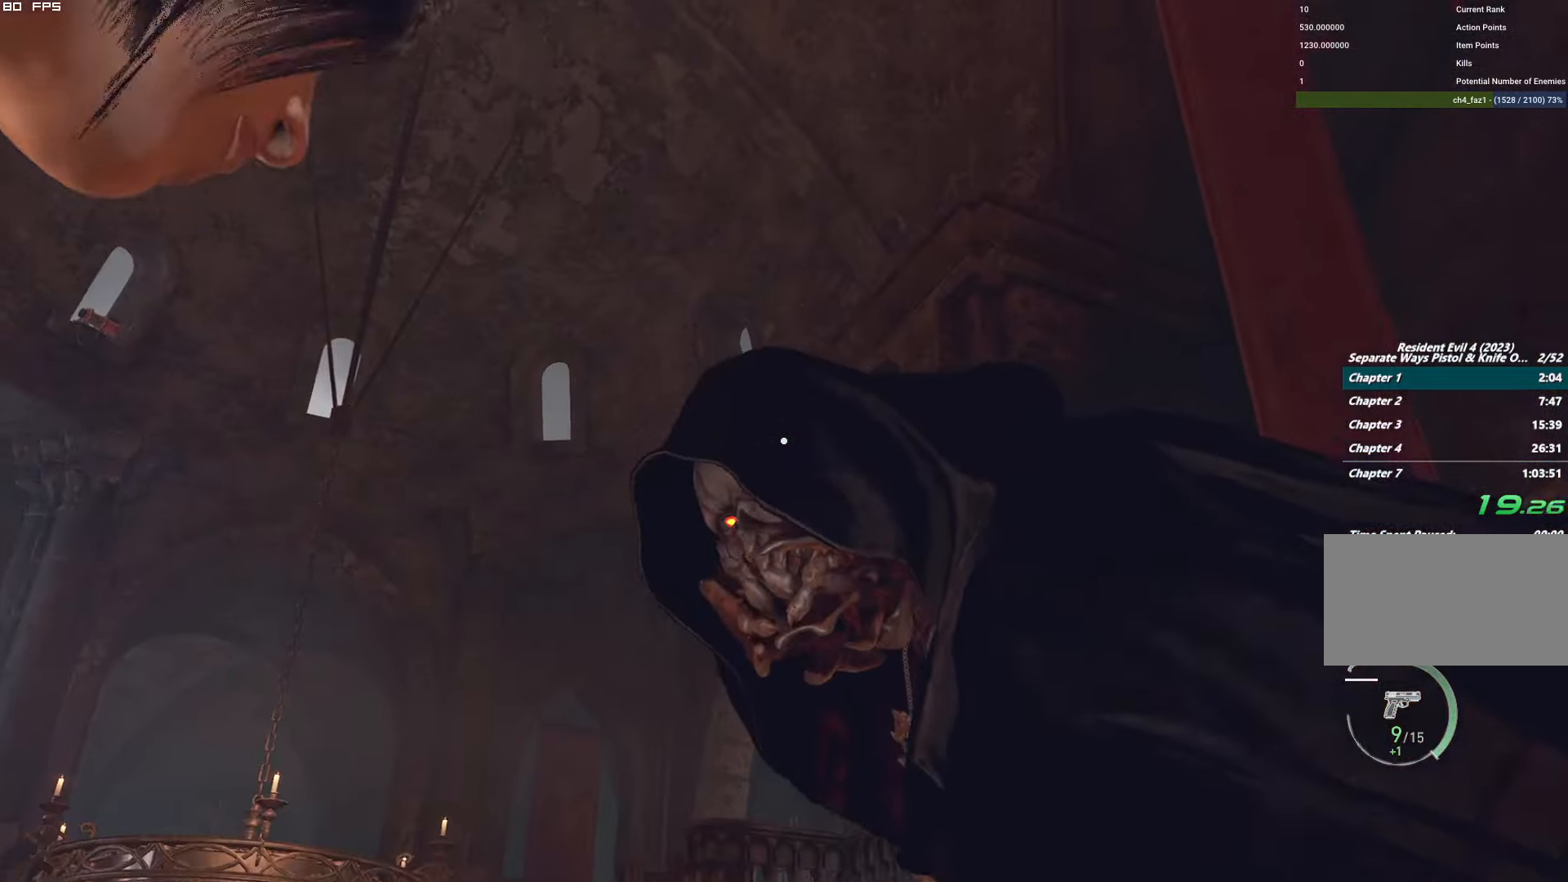
{"keys": ["space"], "mouse": ["left"], "events": [[17, "mouse_left", "up"], [100, "mouse_left", "down"], [200, "mouse_left", "up"], [284, "mouse_left", "down"], [384, "mouse_left", "up"], [467, "mouse_left", "down"]]}
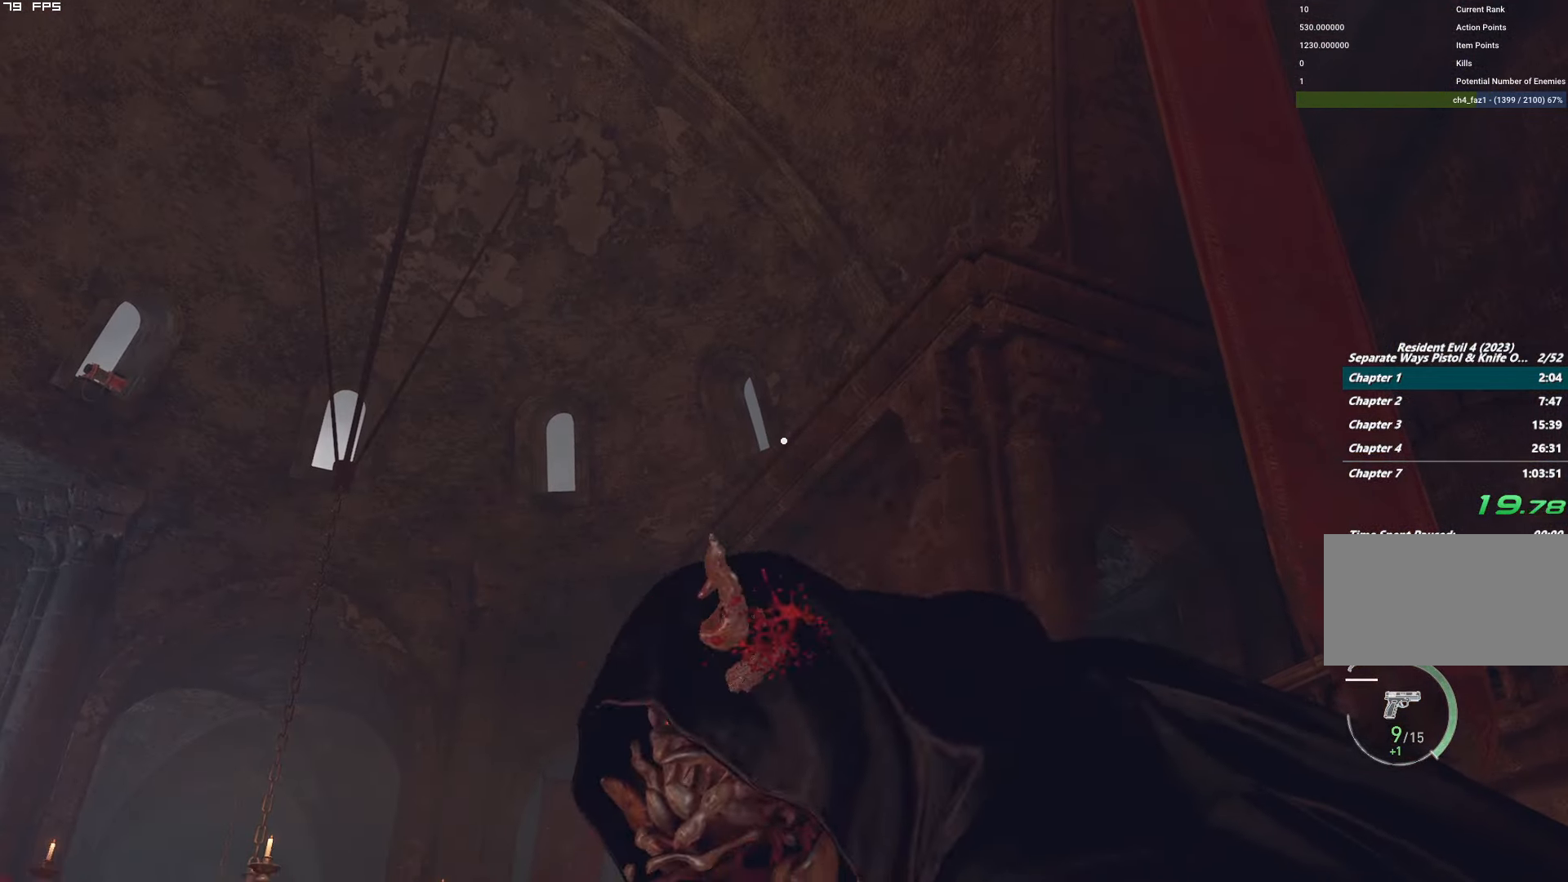
{"keys": ["space"], "mouse": ["left"], "events": [[50, "mouse_left", "up"], [134, "mouse_left", "down"], [234, "mouse_left", "up"], [317, "mouse_left", "down"], [417, "mouse_left", "up"], [500, "mouse_left", "down"]]}
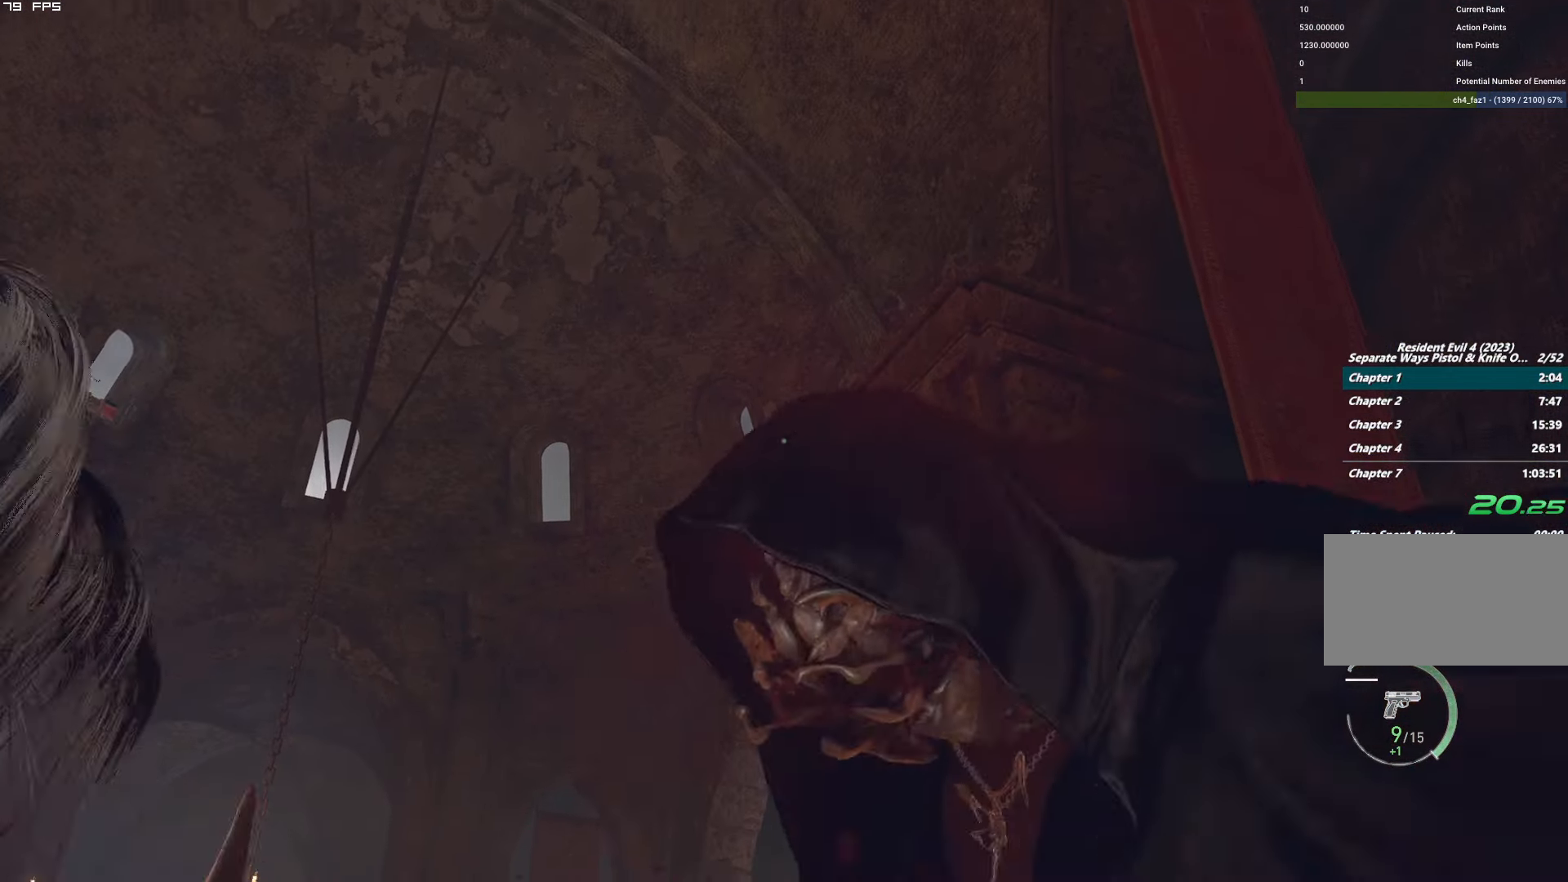
{"keys": ["space"], "mouse": [], "events": [[84, "mouse_left", "up"], [184, "mouse_left", "down"], [284, "mouse_left", "up"], [367, "mouse_left", "down"], [467, "mouse_left", "up"]]}
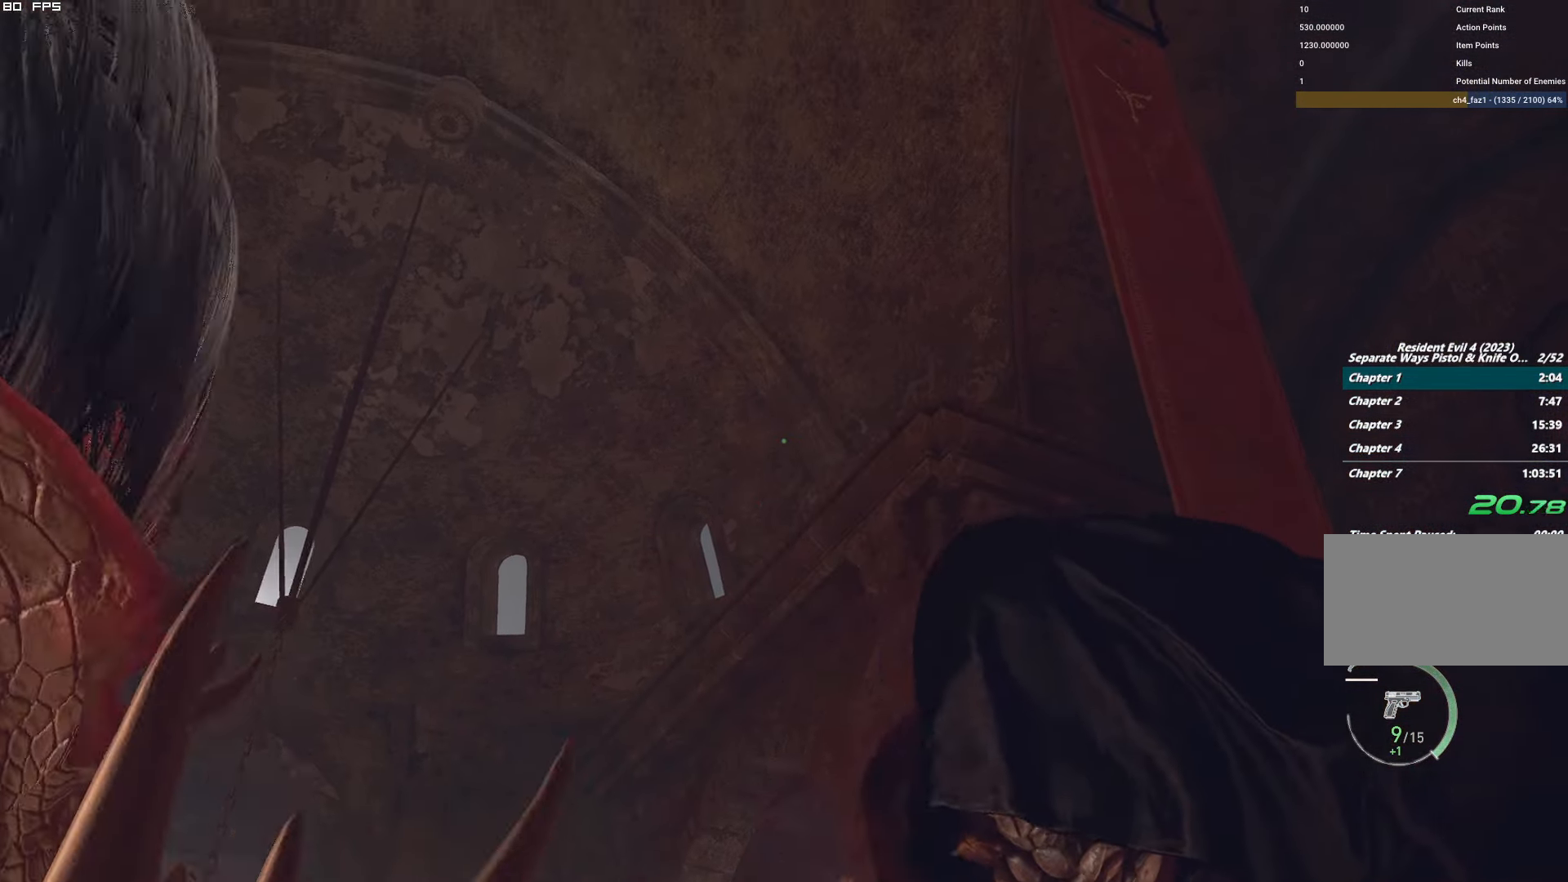
{"keys": ["space"], "mouse": ["left"], "events": [[67, "mouse_left", "down"], [184, "mouse_left", "up"], [250, "mouse_left", "down"], [350, "mouse_left", "up"], [450, "mouse_left", "down"]]}
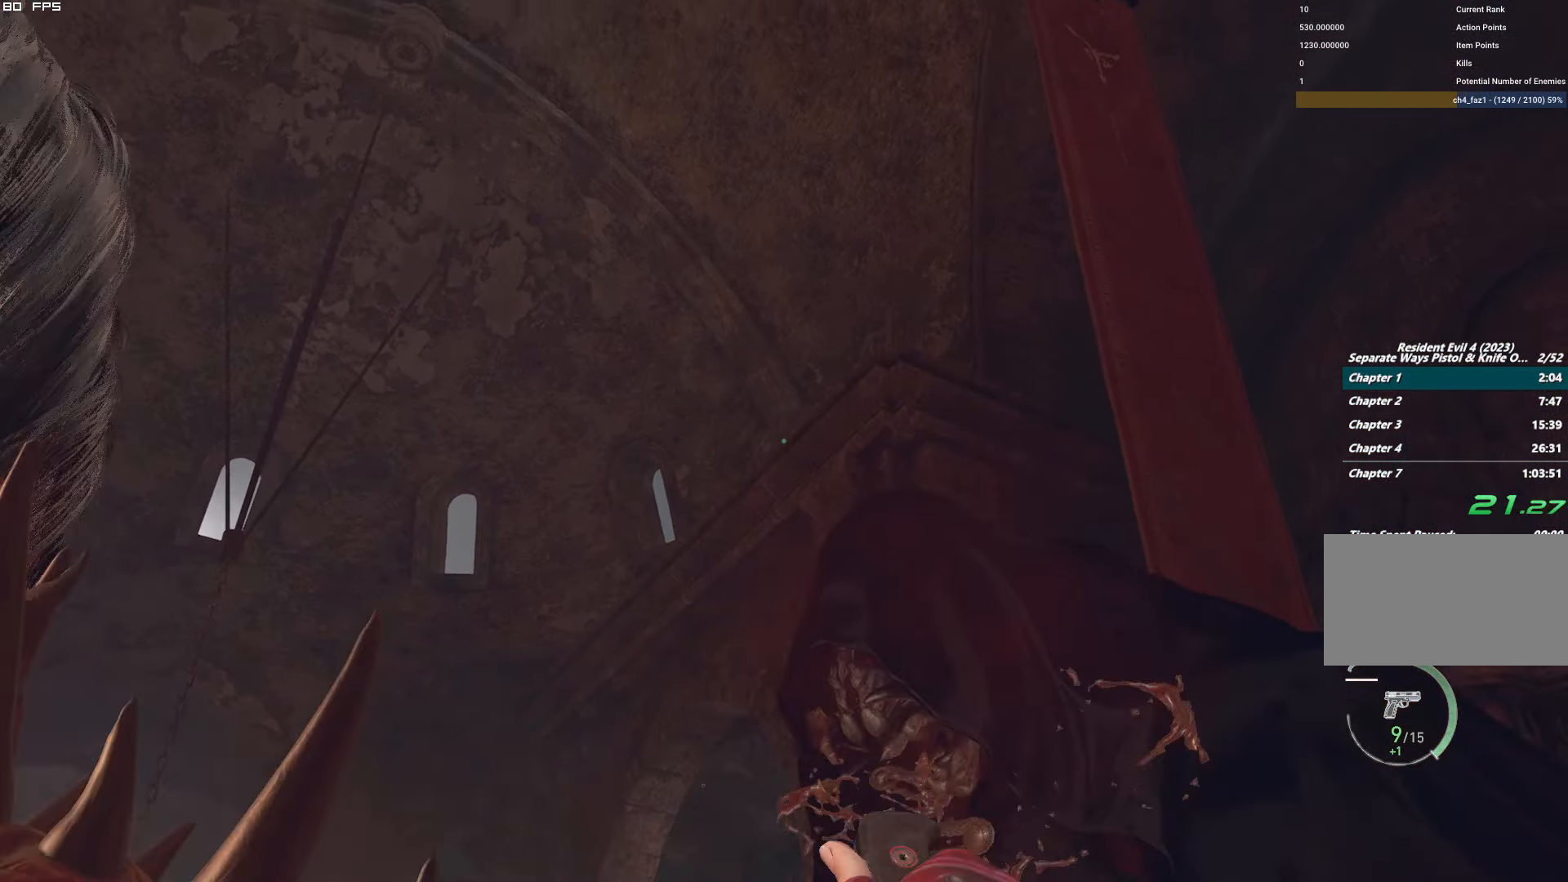
{"keys": ["space"], "mouse": [], "events": [[50, "mouse_left", "up"], [134, "mouse_left", "down"], [250, "mouse_left", "up"], [333, "mouse_left", "down"], [433, "mouse_left", "up"]]}
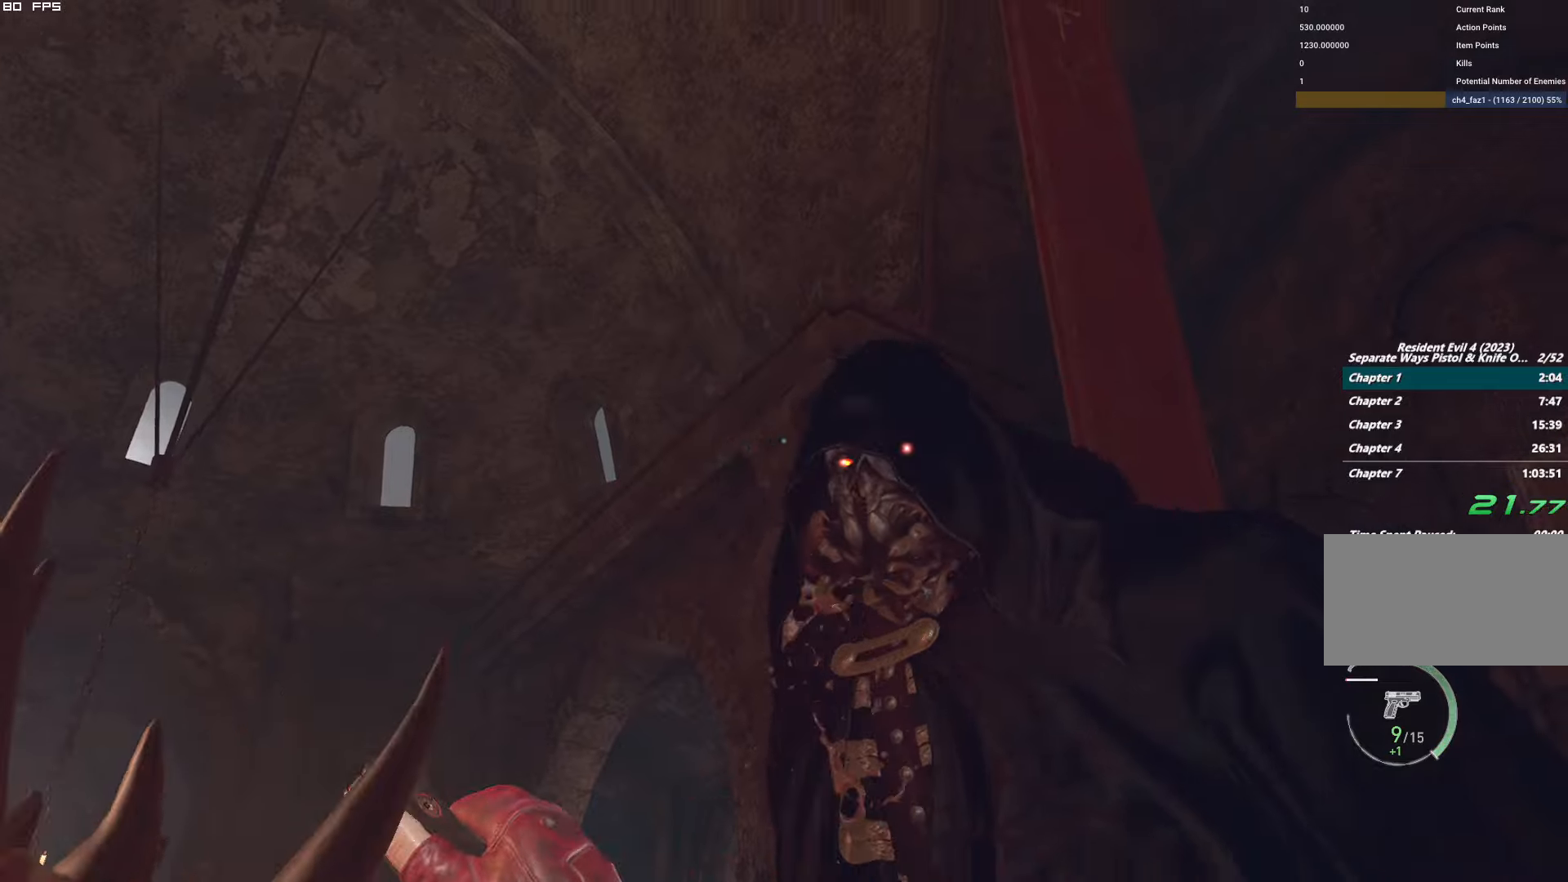
{"keys": ["space"], "mouse": ["left"], "events": [[16, "mouse_left", "down"], [133, "mouse_left", "up"], [216, "mouse_left", "down"], [316, "mouse_left", "up"], [416, "mouse_left", "down"]]}
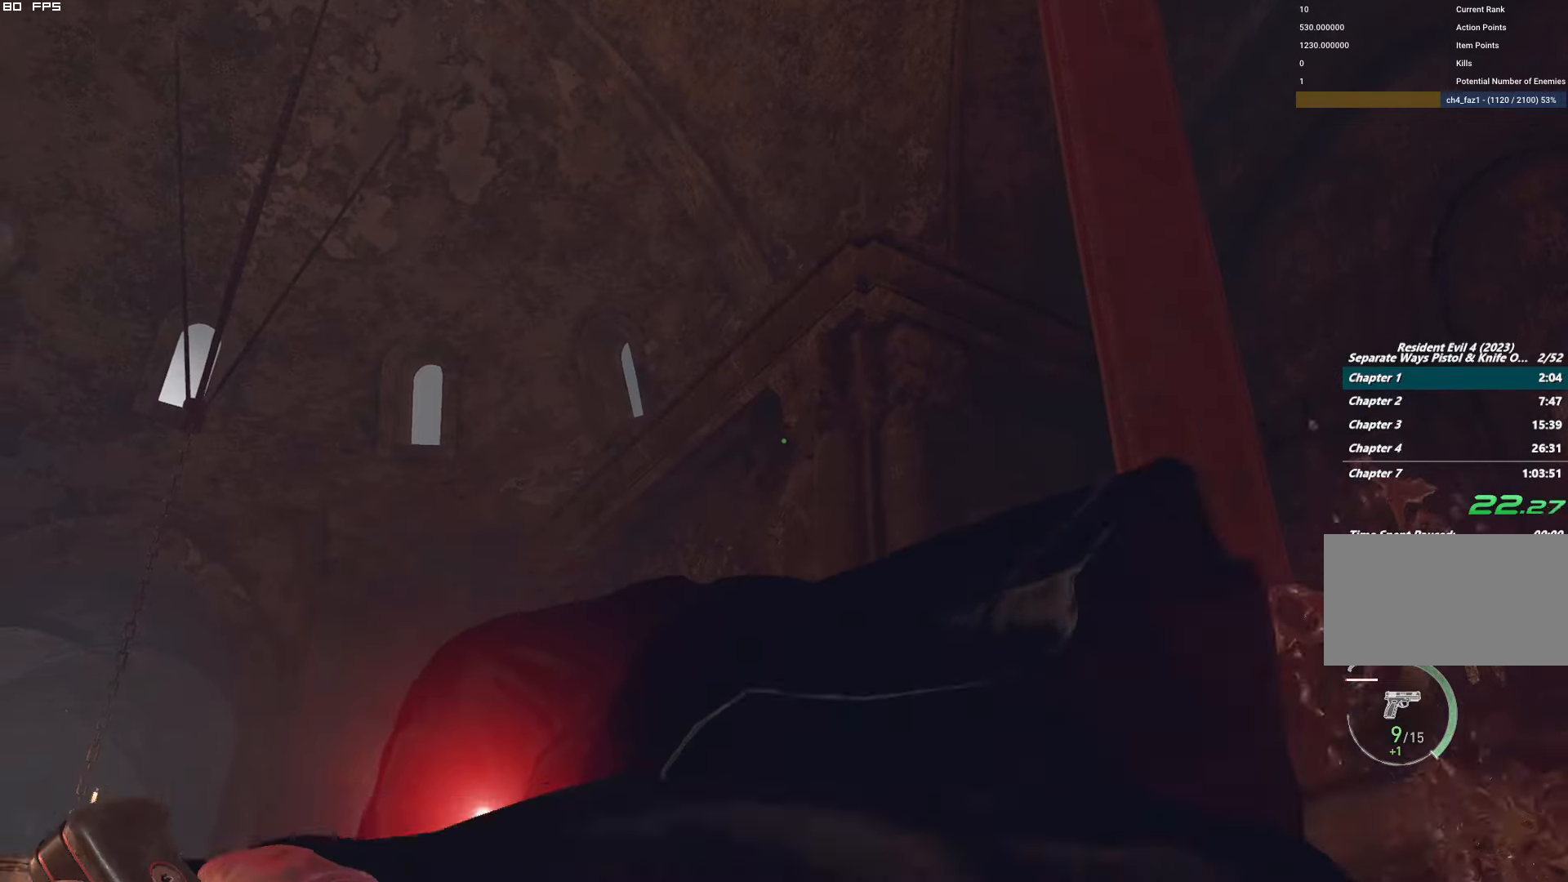
{"keys": ["space"], "mouse": [], "events": [[33, "mouse_left", "up"], [66, "mouse_left", "down"], [150, "space", "up"], [233, "mouse_left", "up"], [250, "space", "down"], [316, "space", "up"], [383, "space", "down"]]}